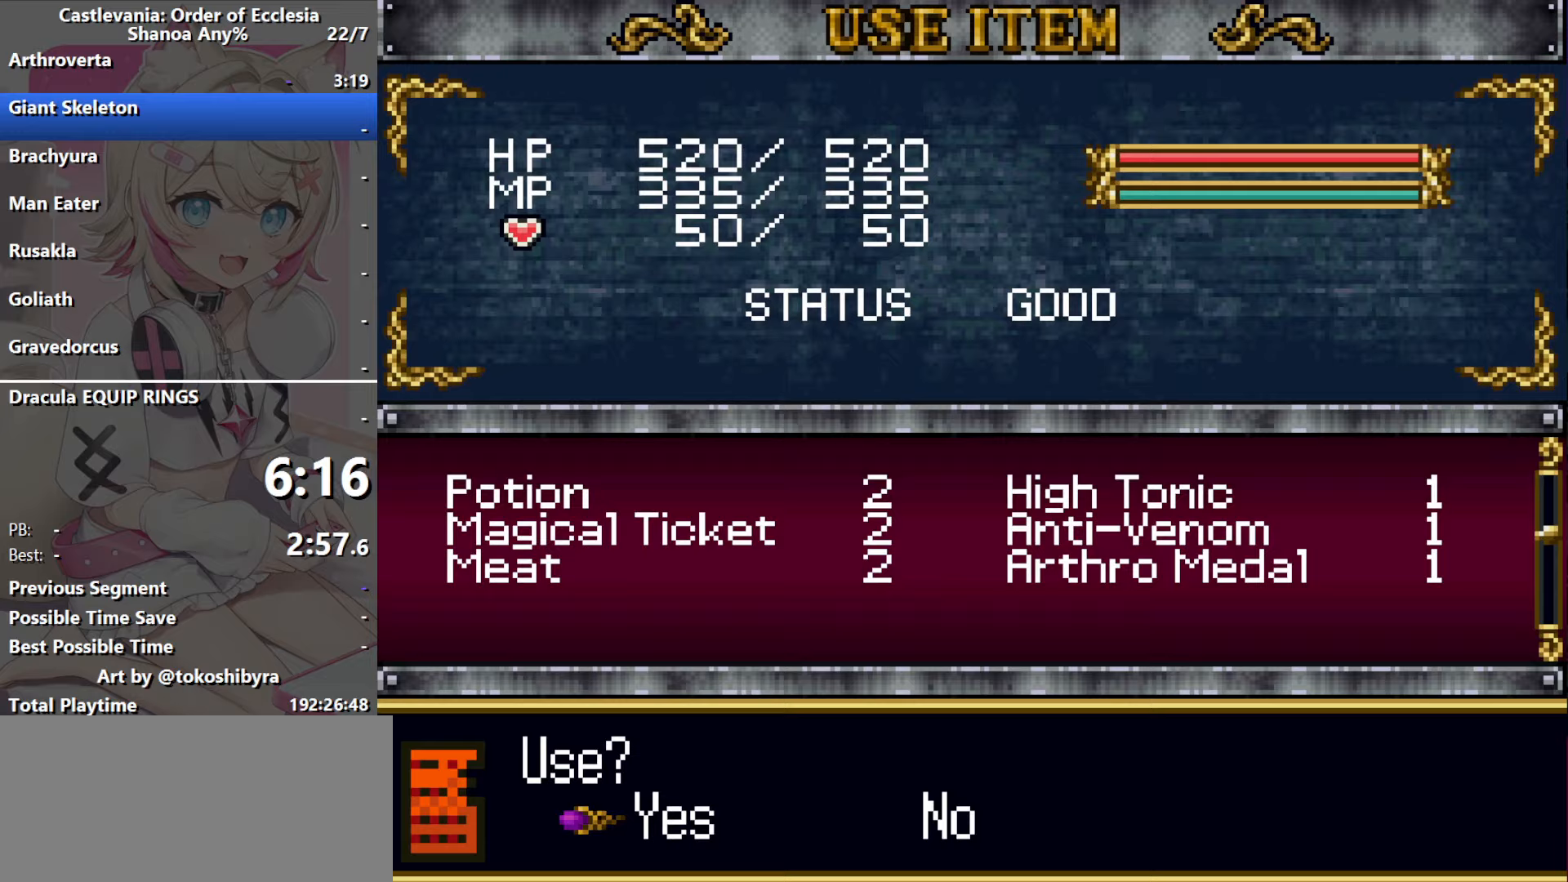
Gameplay with a controller (Nintendo layout); each line is a JSON object with the inputs held at the frame after it (dt_ms = milliseconds from this image to that frame). "events" lists button and stick changes between this image and that frame as [ms after this image, input, new state], when the widget could be followed in between. Not read: L3 R3 X Y.
{"dt_ms": 400, "buttons": [], "events": [[17, "B", "down"], [133, "B", "up"]]}
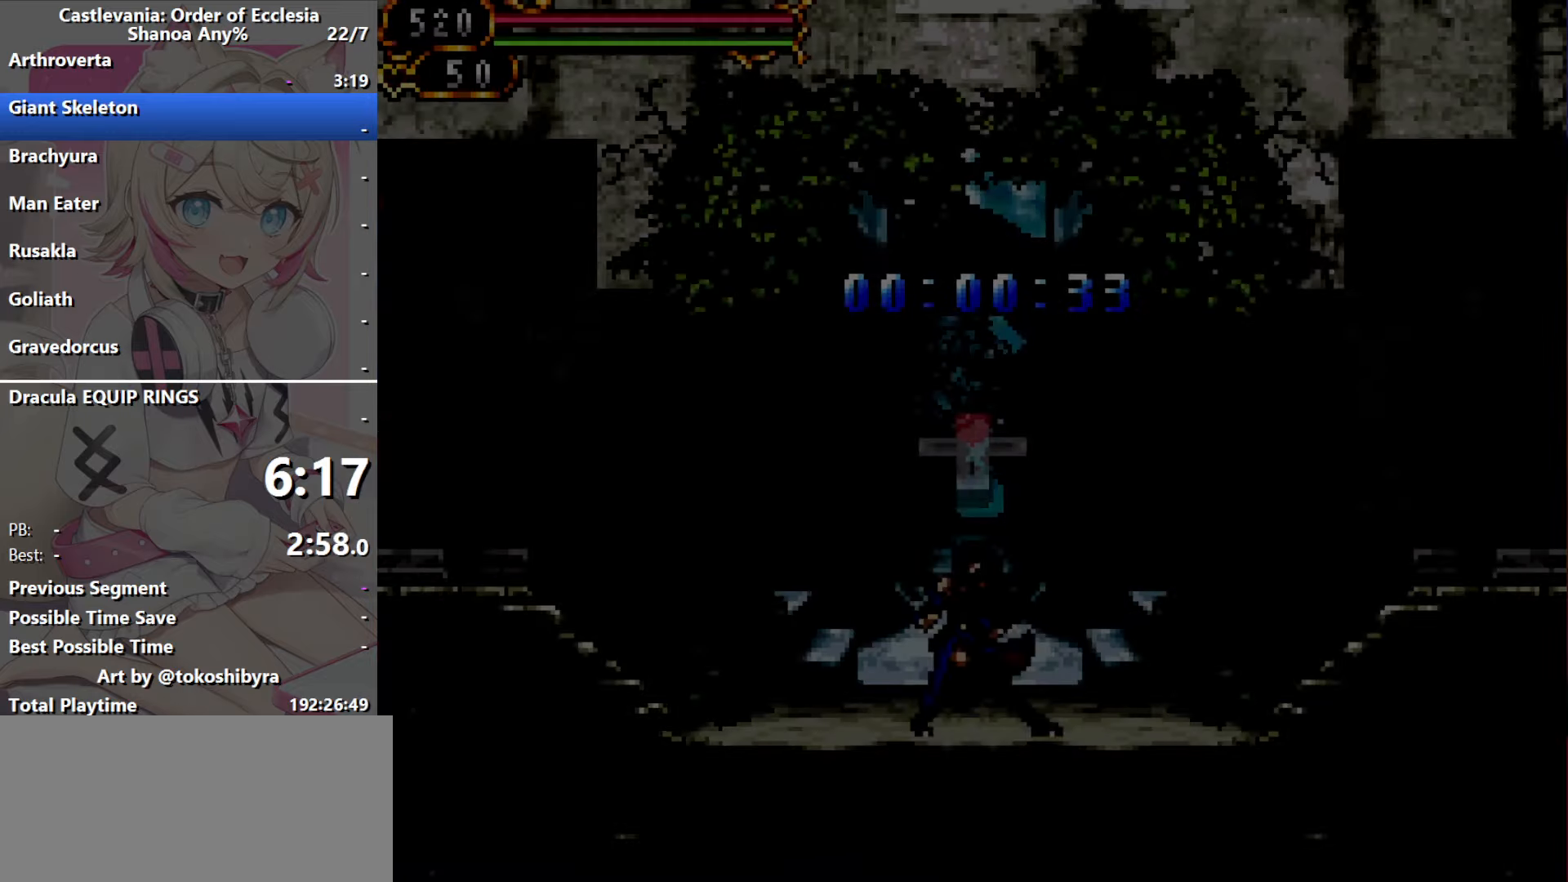
{"dt_ms": 500, "buttons": [], "events": []}
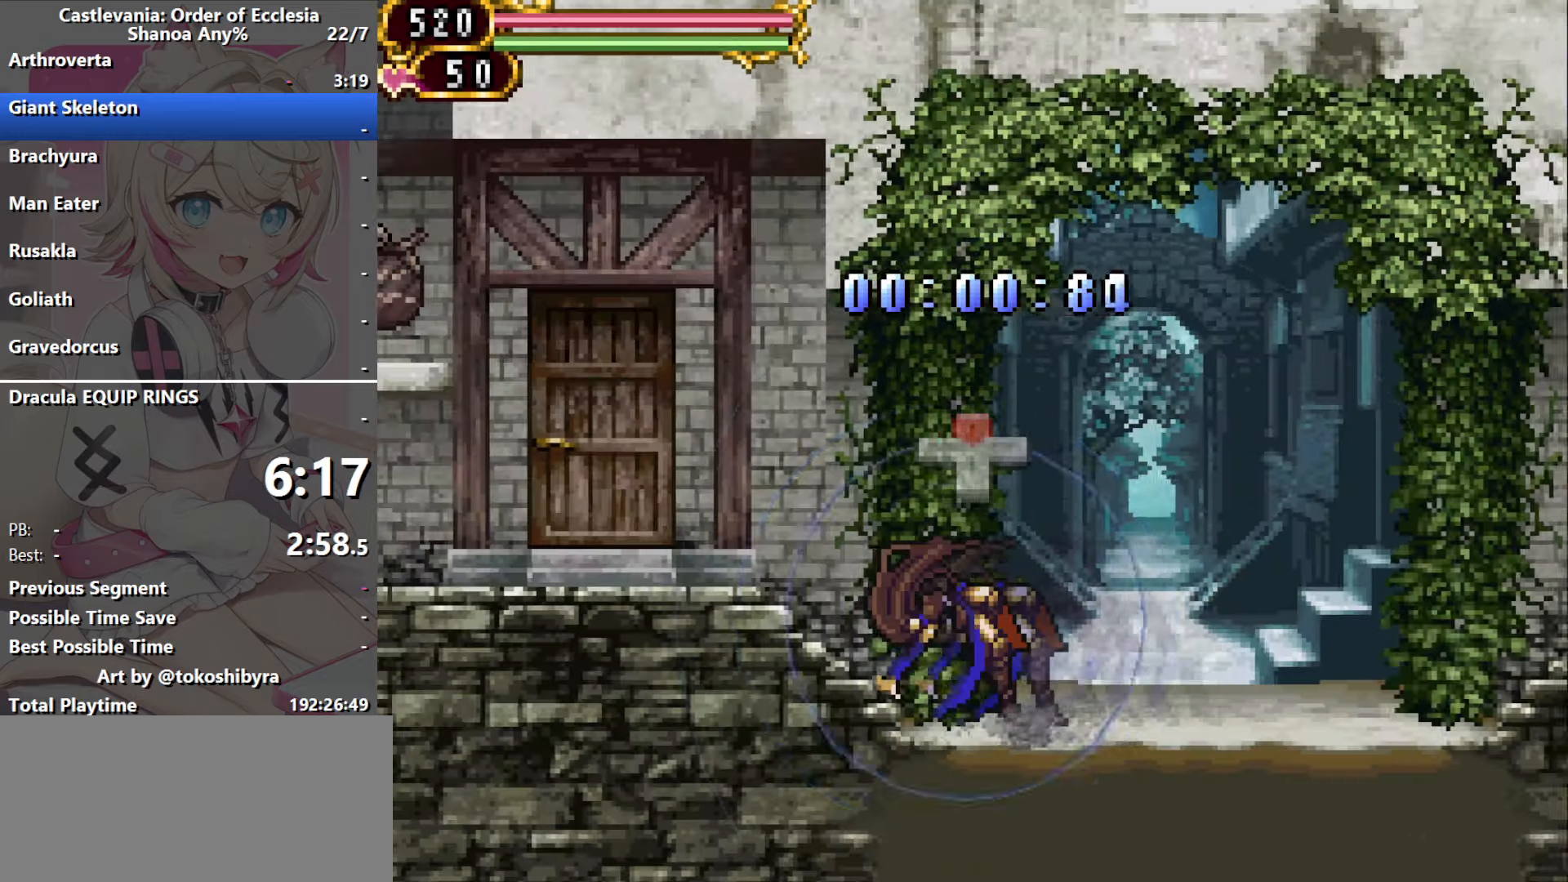
{"dt_ms": 500, "buttons": [], "events": []}
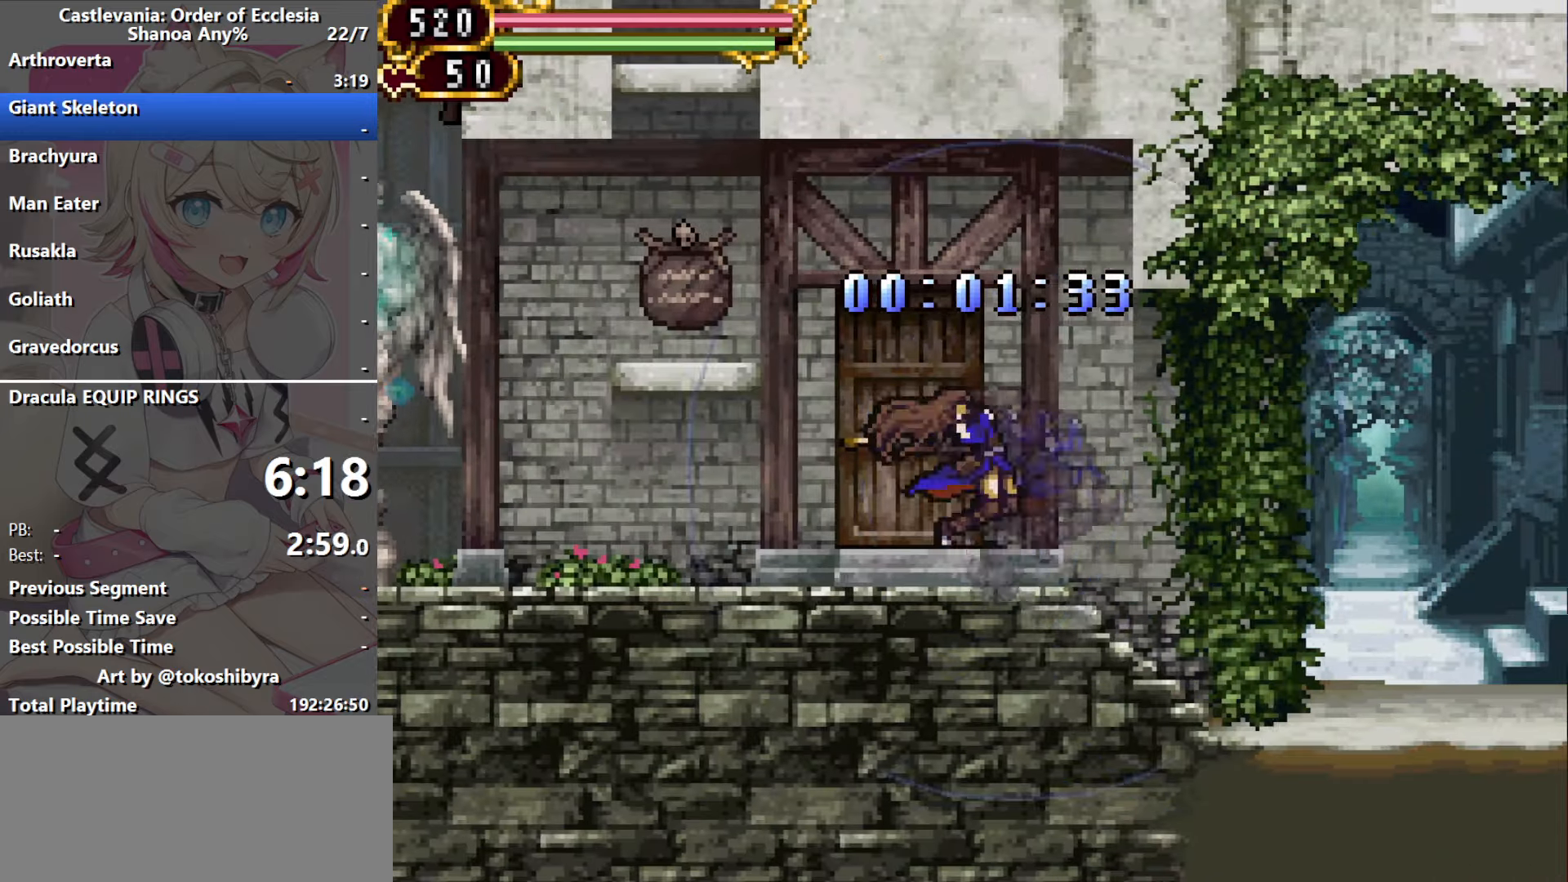
{"dt_ms": 500, "buttons": [], "events": []}
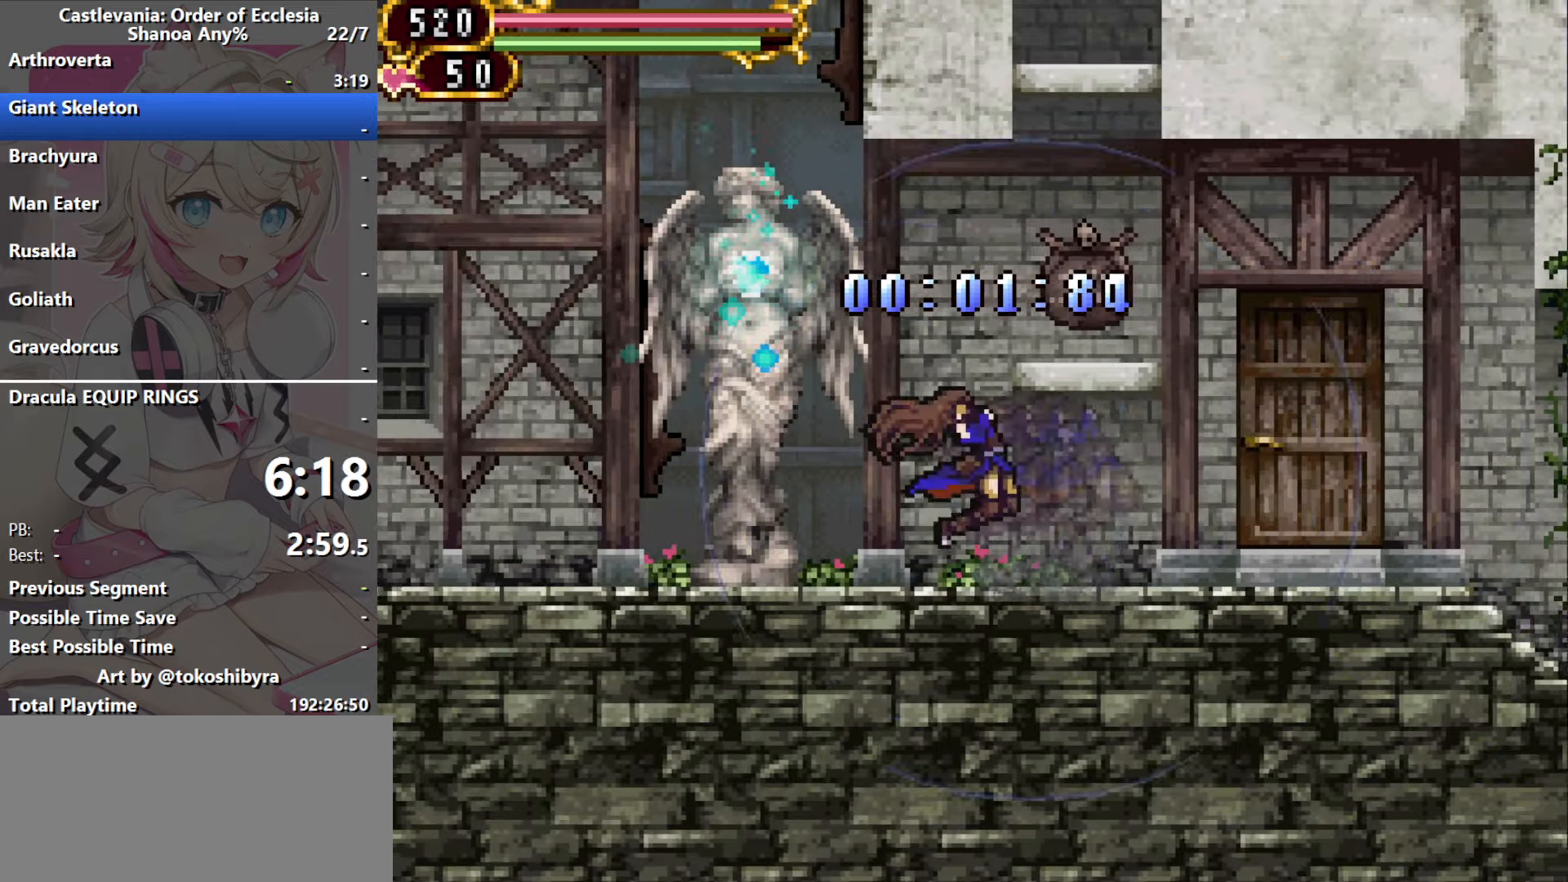
{"dt_ms": 500, "buttons": ["DPAD_LEFT"], "events": [[267, "DPAD_UP", "down"], [367, "DPAD_UP", "up"], [500, "DPAD_LEFT", "down"]]}
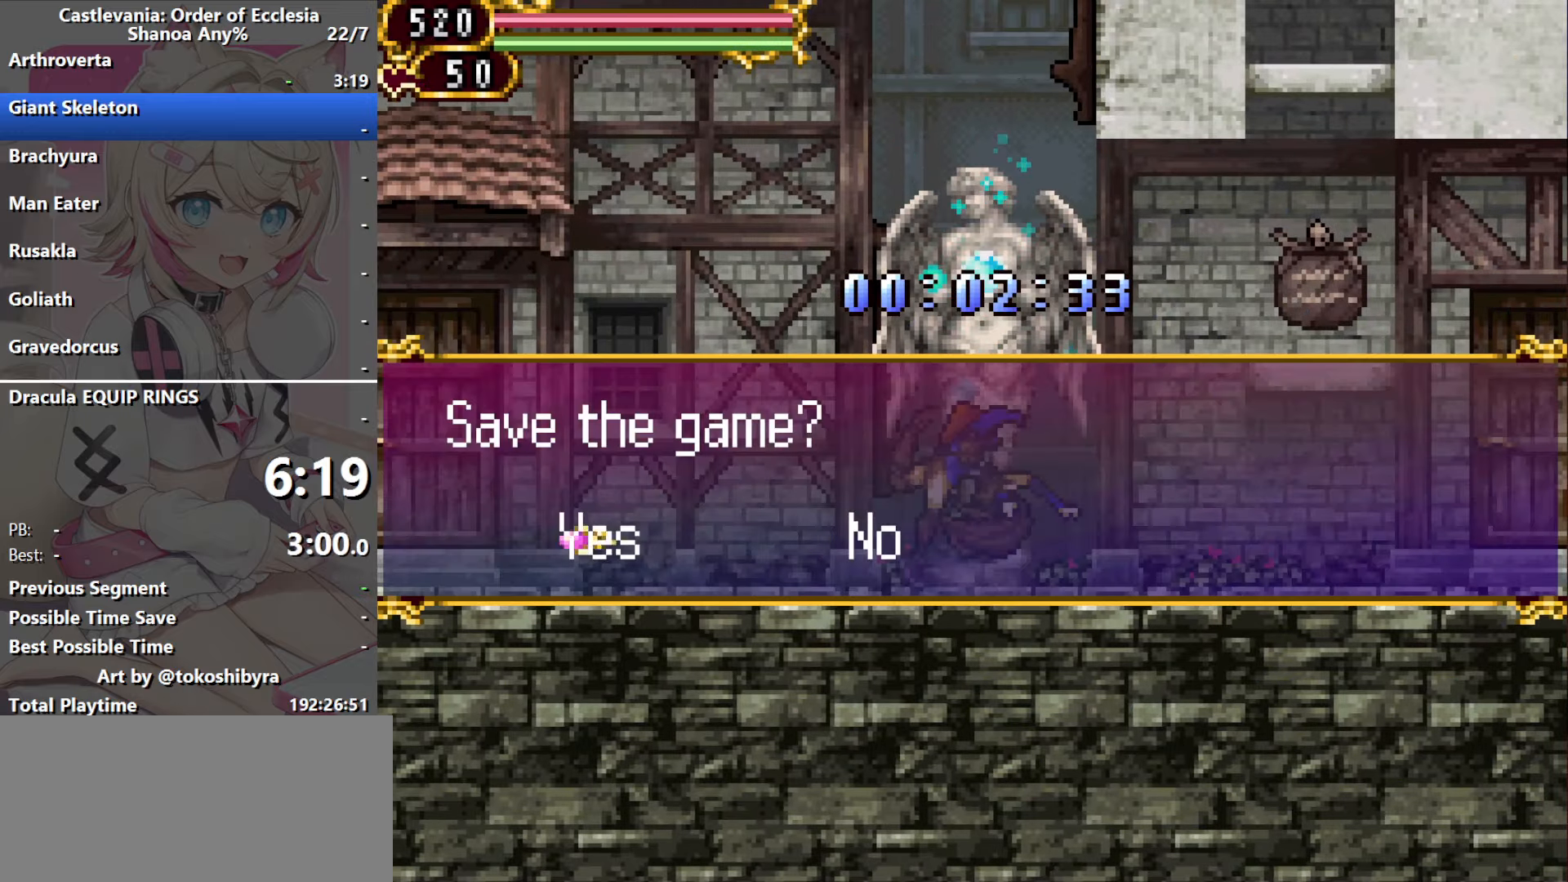
{"dt_ms": 500, "buttons": ["B"], "events": [[83, "B", "down"], [83, "DPAD_LEFT", "up"], [200, "B", "up"], [467, "B", "down"]]}
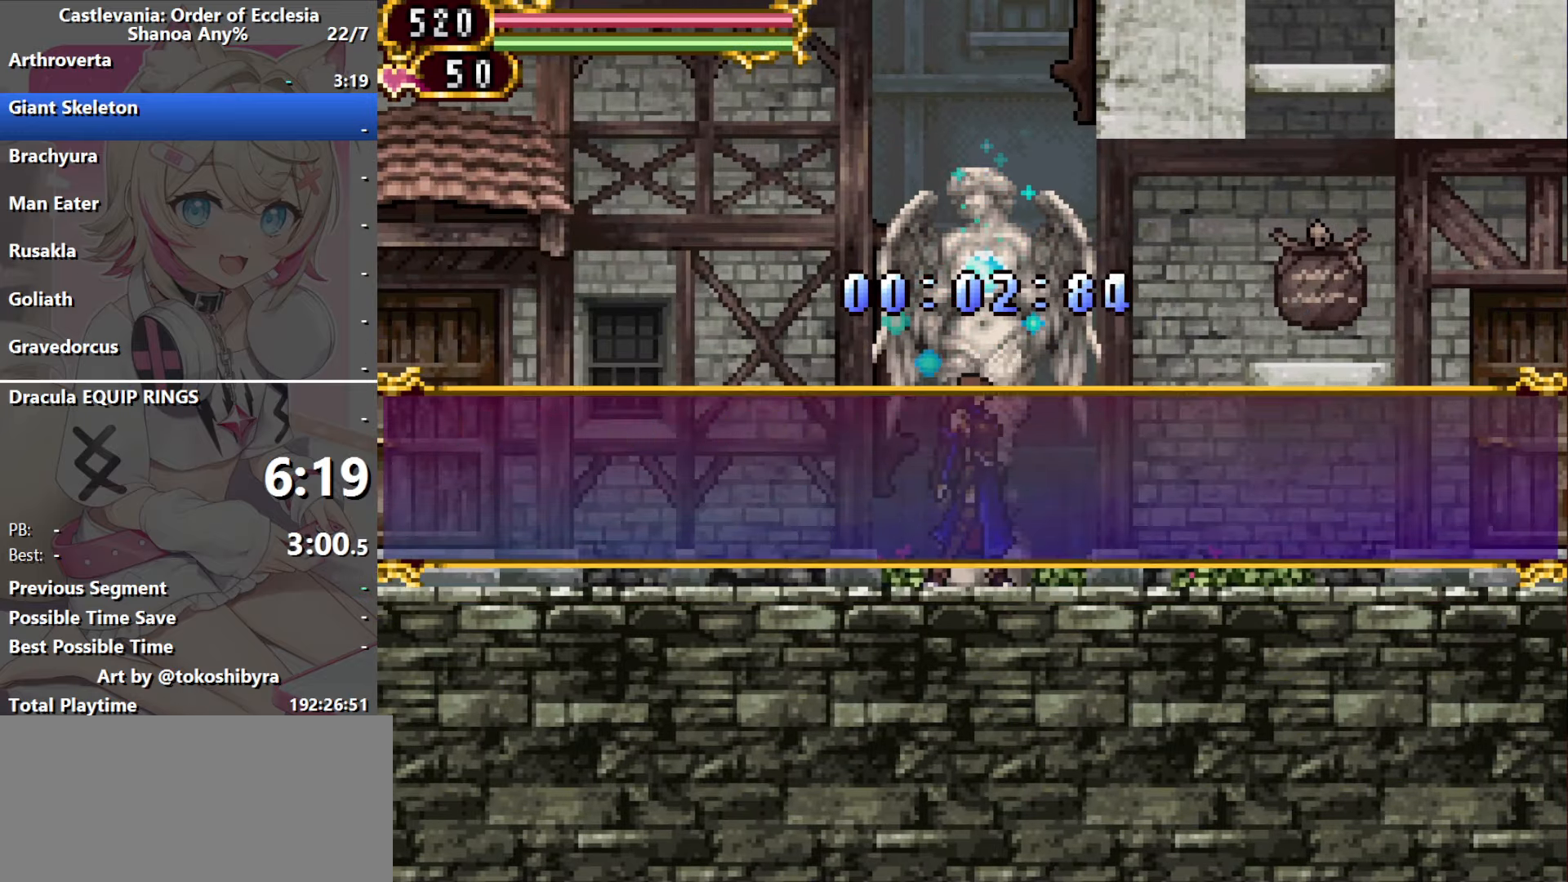
{"dt_ms": 500, "buttons": [], "events": [[67, "B", "up"]]}
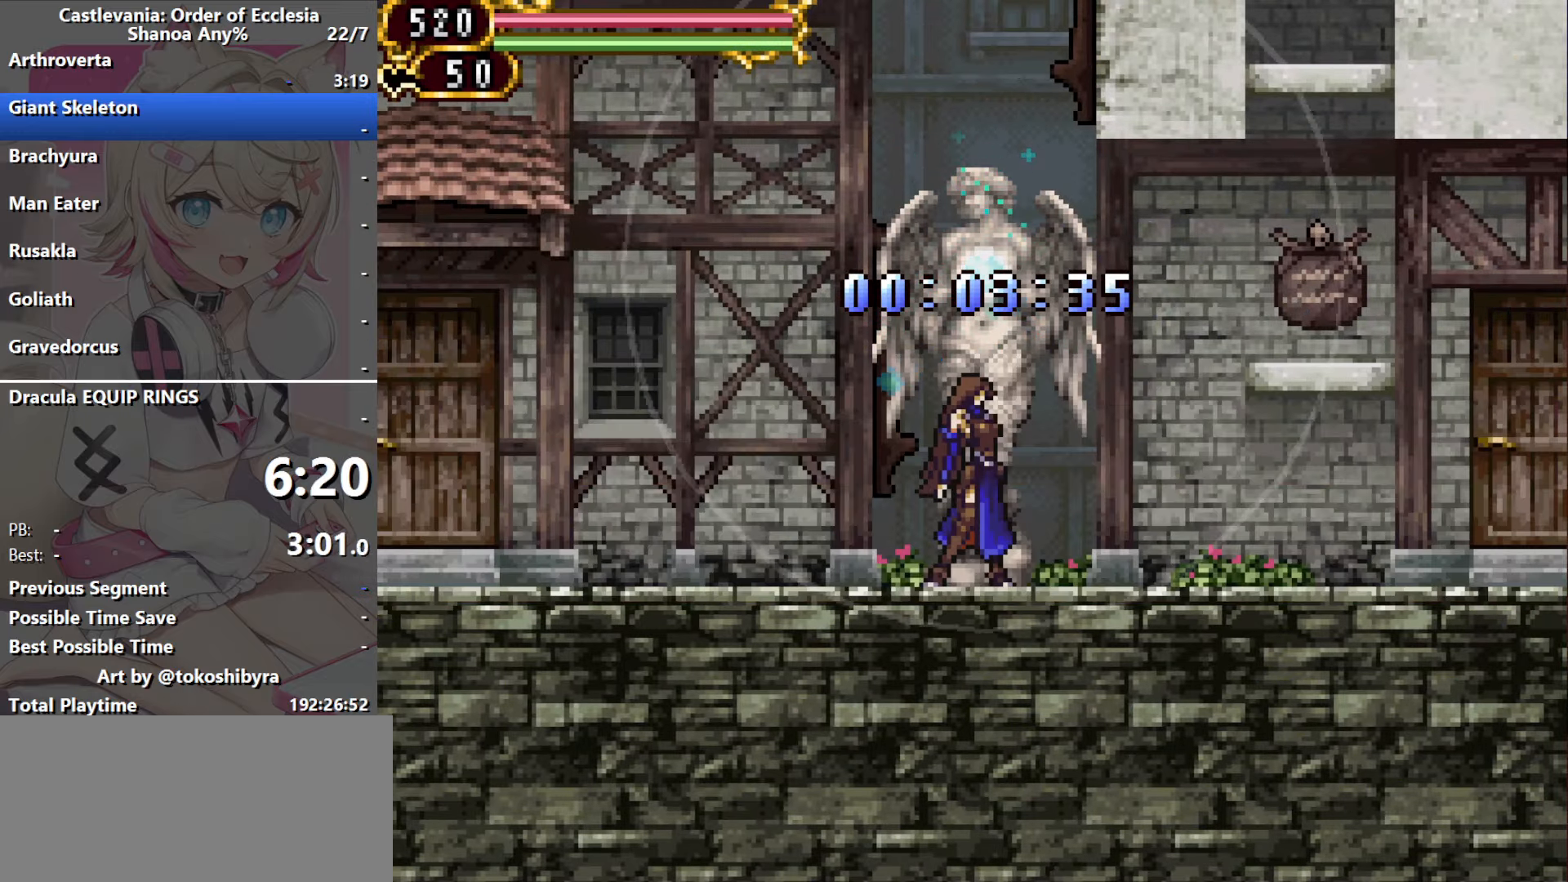
{"dt_ms": 500, "buttons": [], "events": []}
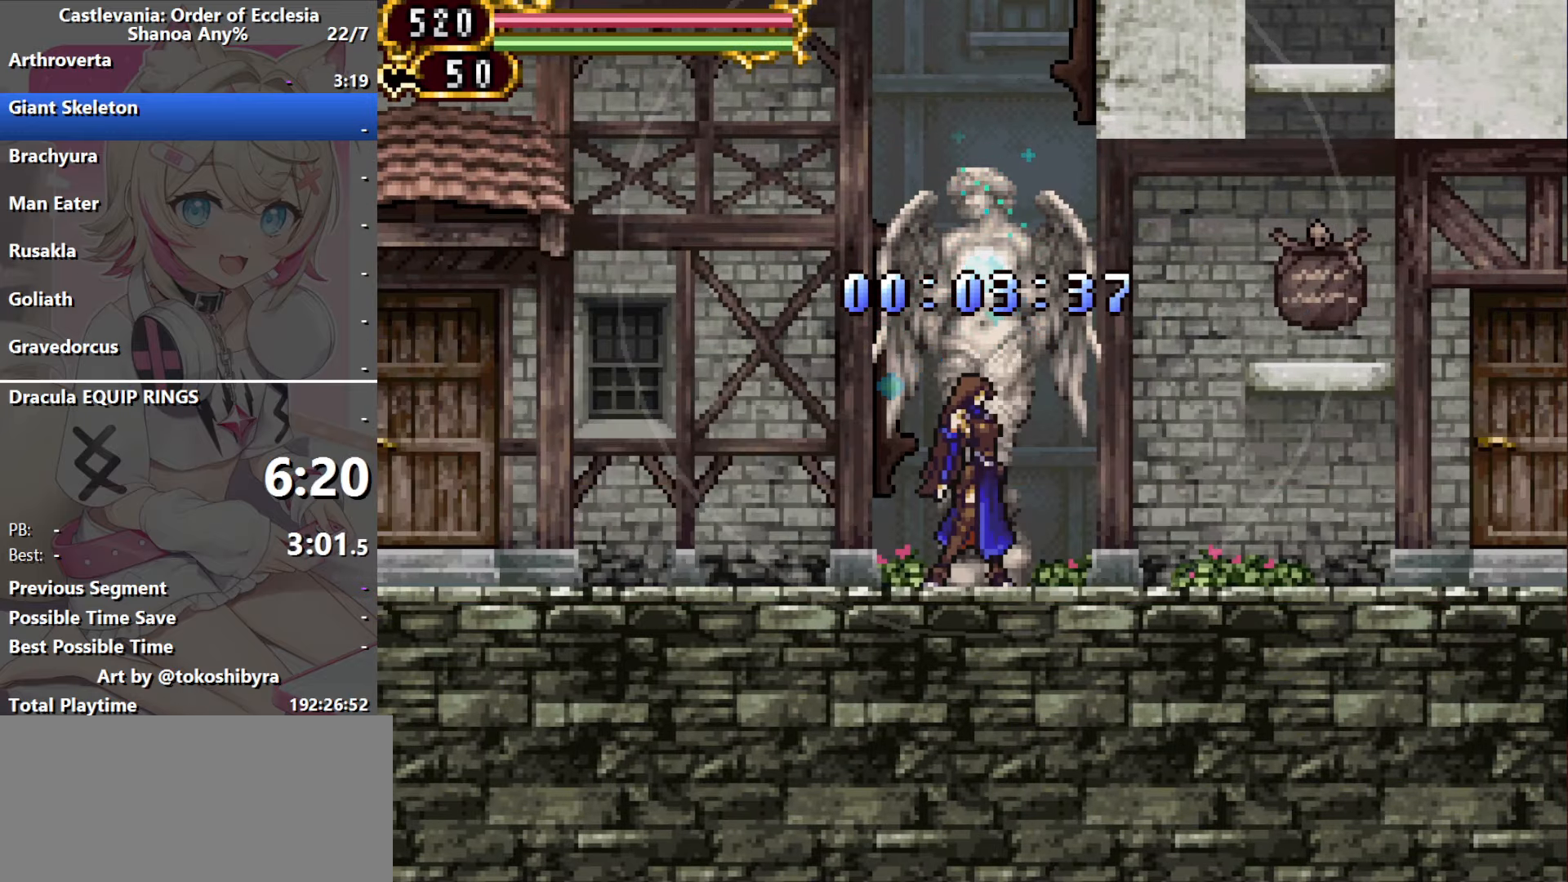
{"dt_ms": 500, "buttons": [], "events": []}
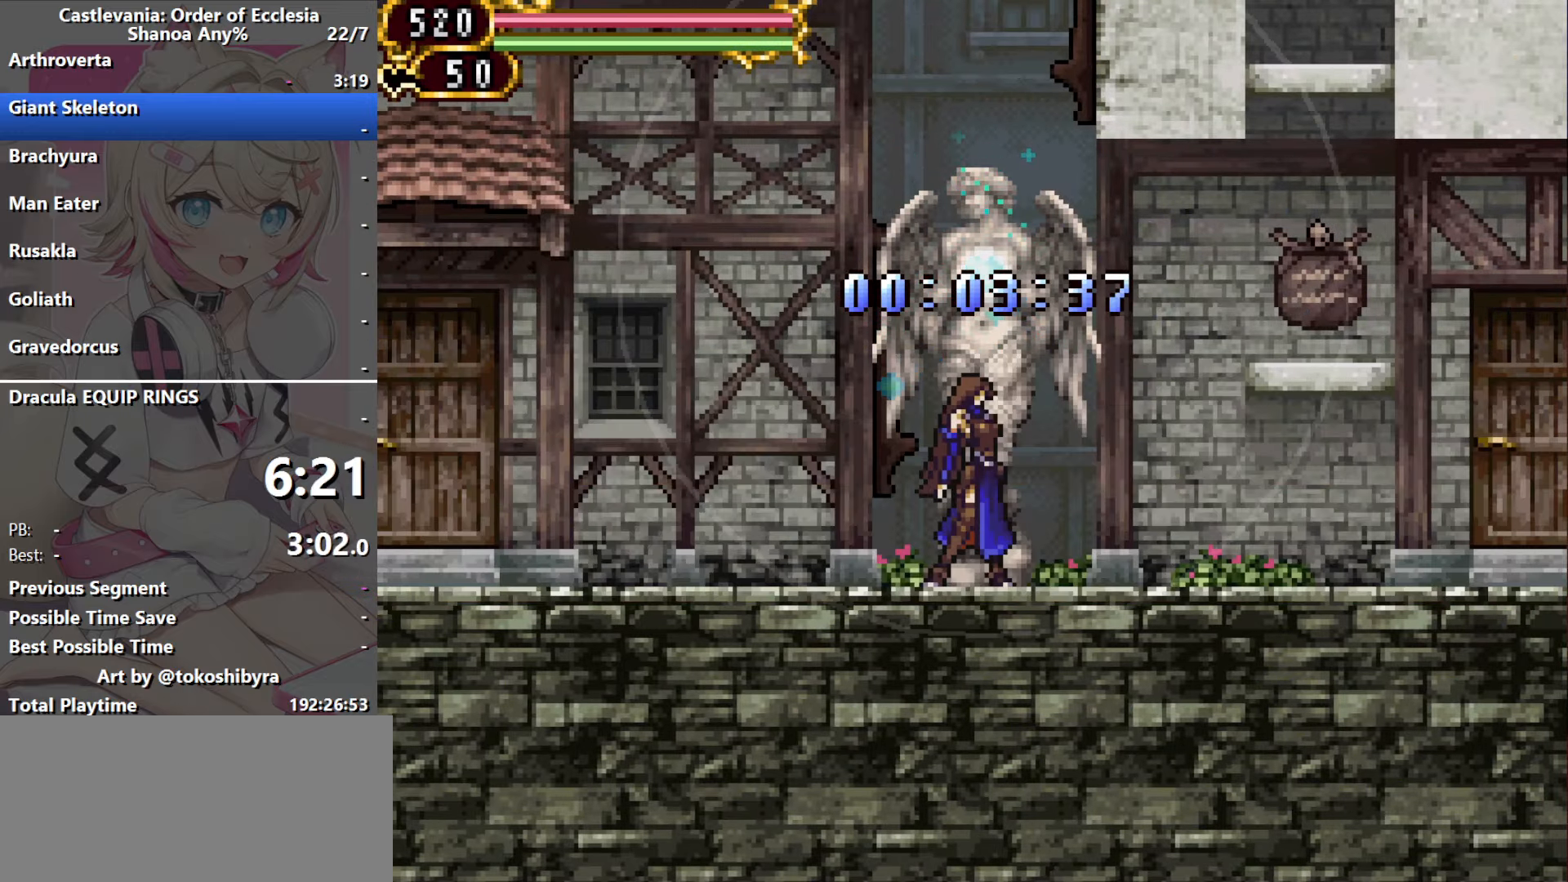
{"dt_ms": 500, "buttons": ["B"], "events": [[333, "DPAD_UP", "down"], [417, "B", "down"], [433, "DPAD_UP", "up"]]}
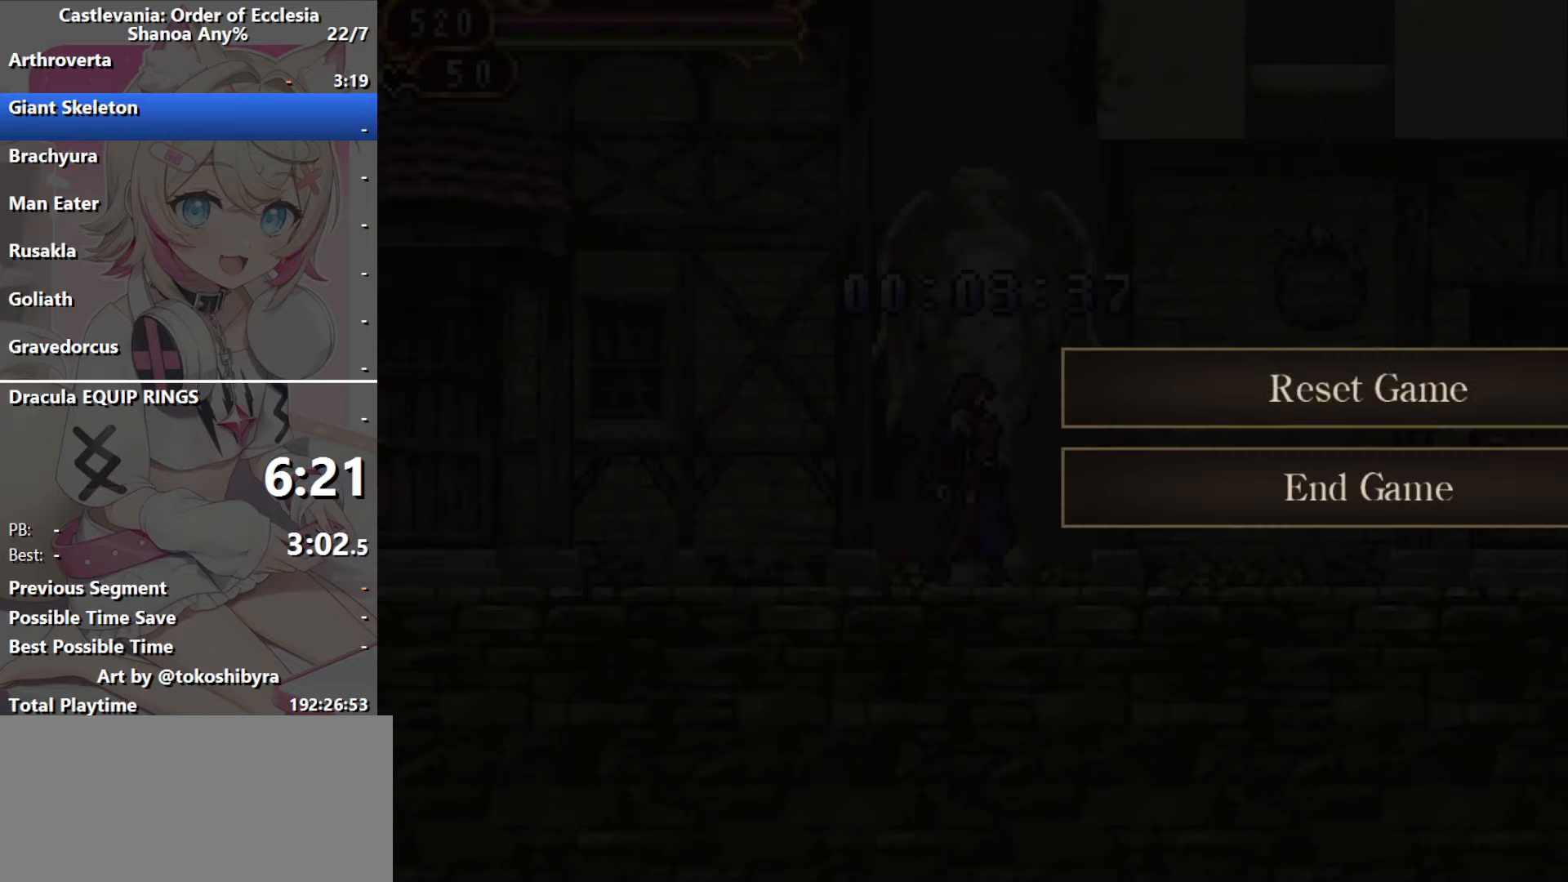
{"dt_ms": 500, "buttons": [], "events": [[33, "B", "up"], [133, "DPAD_UP", "down"], [200, "B", "down"], [250, "DPAD_UP", "up"], [333, "B", "up"]]}
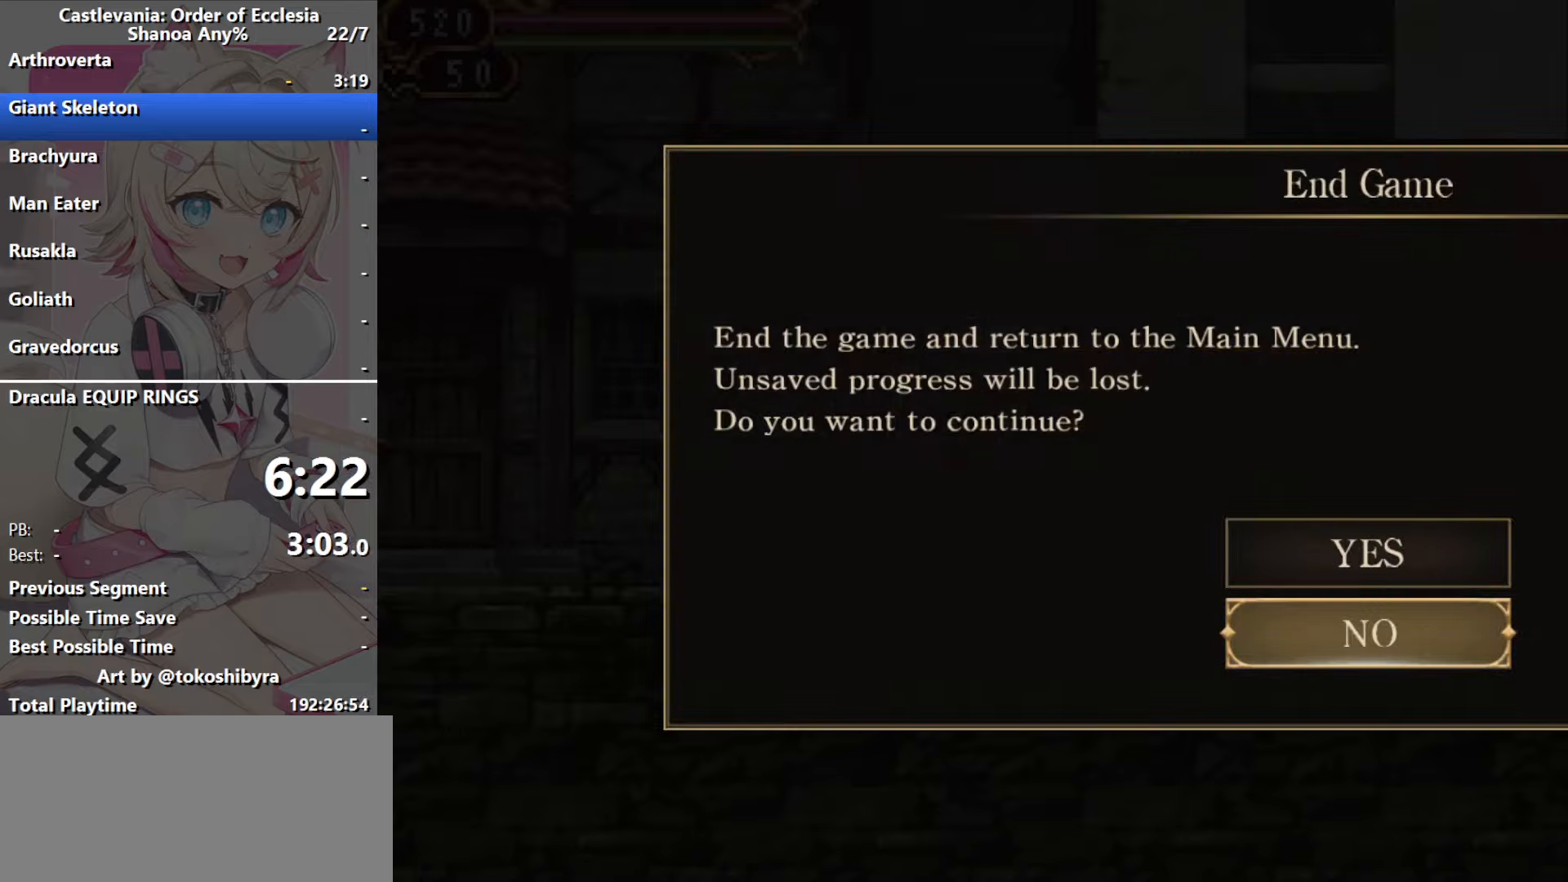
{"dt_ms": 500, "buttons": ["B"], "events": [[250, "B", "down"], [383, "B", "up"], [383, "DPAD_UP", "down"], [466, "B", "down"], [500, "DPAD_UP", "up"]]}
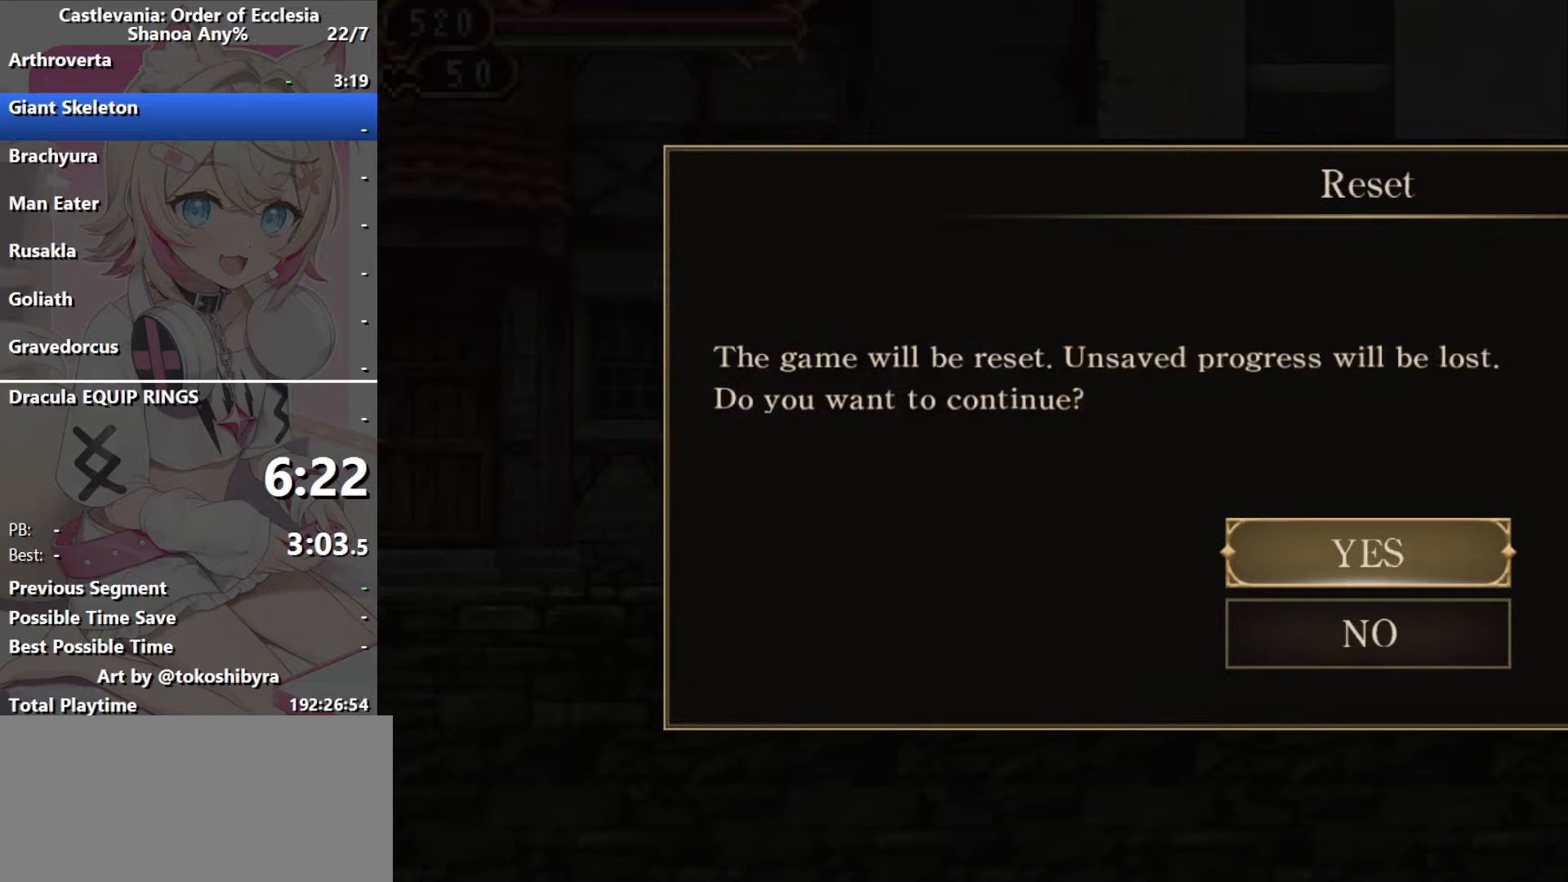
{"dt_ms": 500, "buttons": ["B"], "events": [[83, "B", "up"], [166, "B", "down"], [283, "B", "up"], [483, "B", "down"]]}
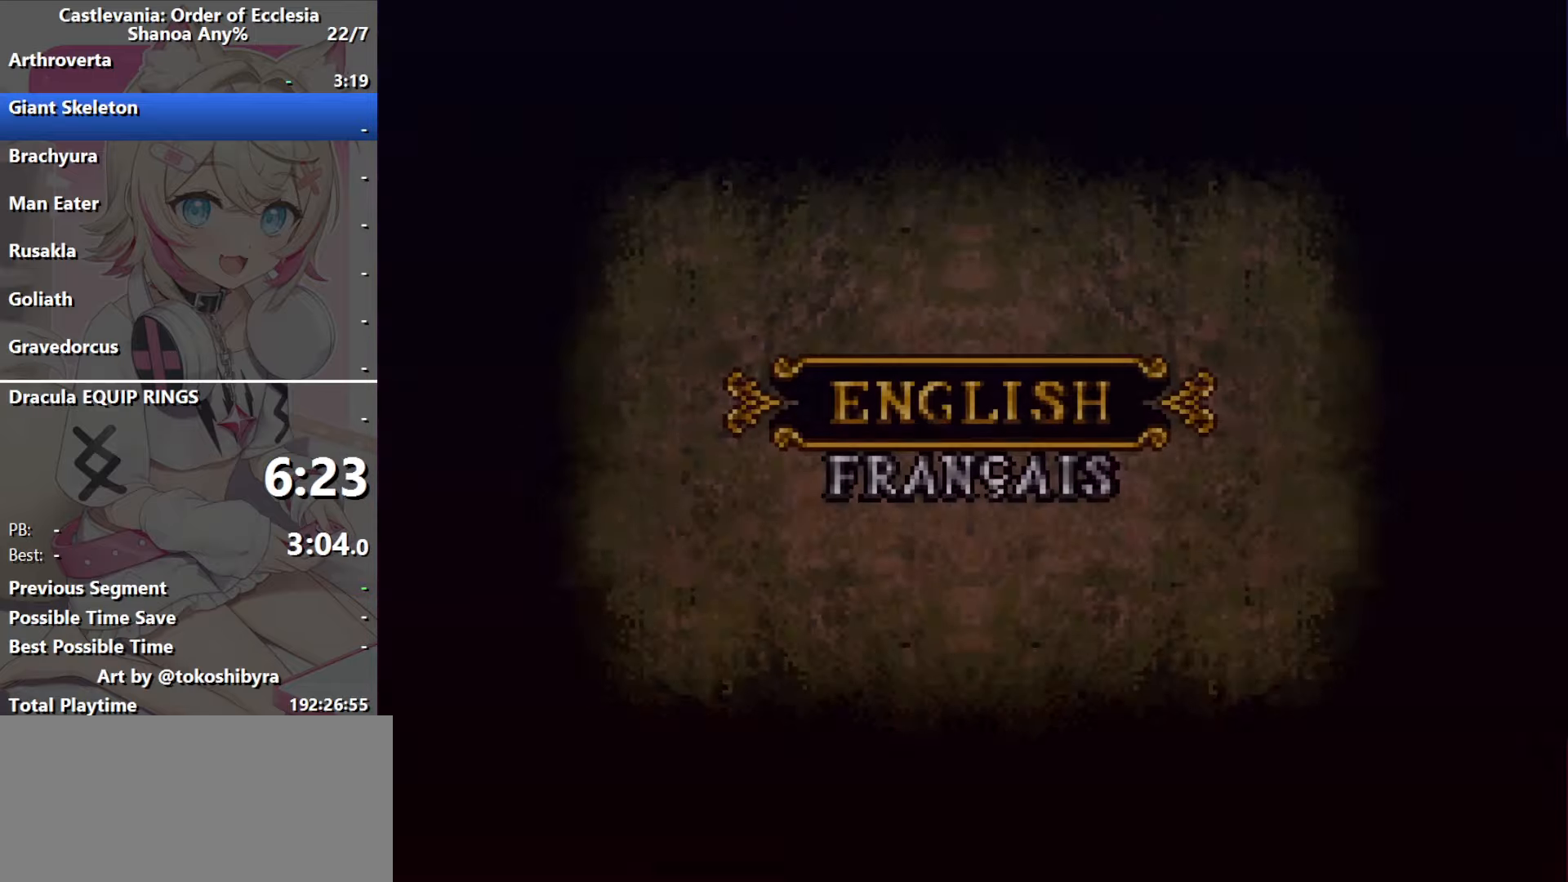
{"dt_ms": 500, "buttons": ["B"], "events": [[66, "B", "up"], [133, "B", "down"], [216, "B", "up"], [266, "B", "down"], [366, "B", "up"], [433, "B", "down"]]}
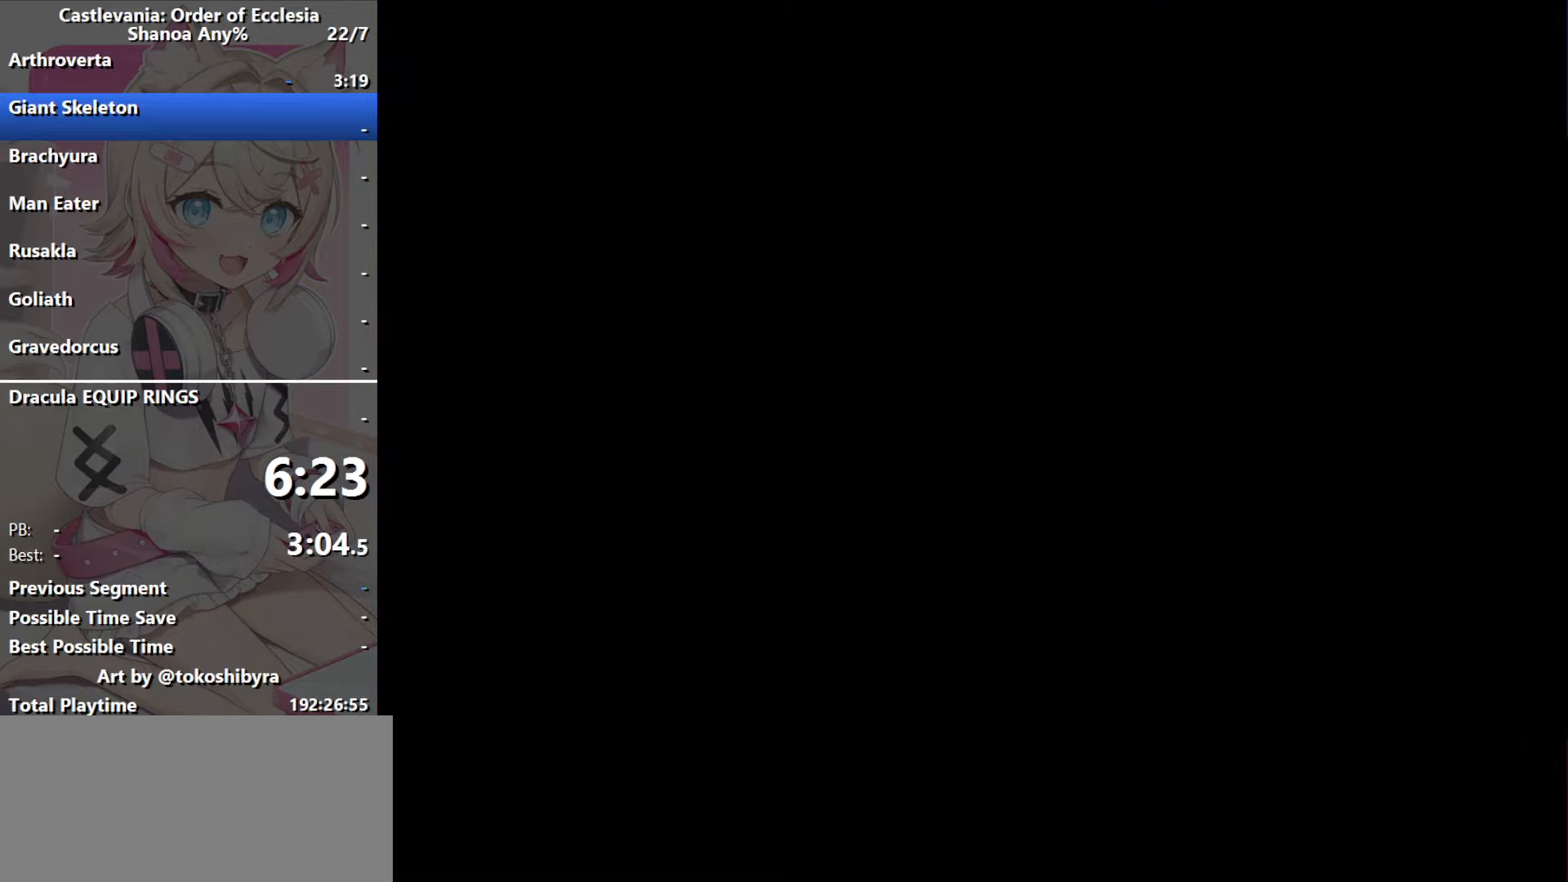
{"dt_ms": 500, "buttons": [], "events": [[50, "B", "up"], [100, "B", "down"], [166, "B", "up"], [250, "B", "down"], [333, "B", "up"], [416, "B", "down"], [483, "B", "up"]]}
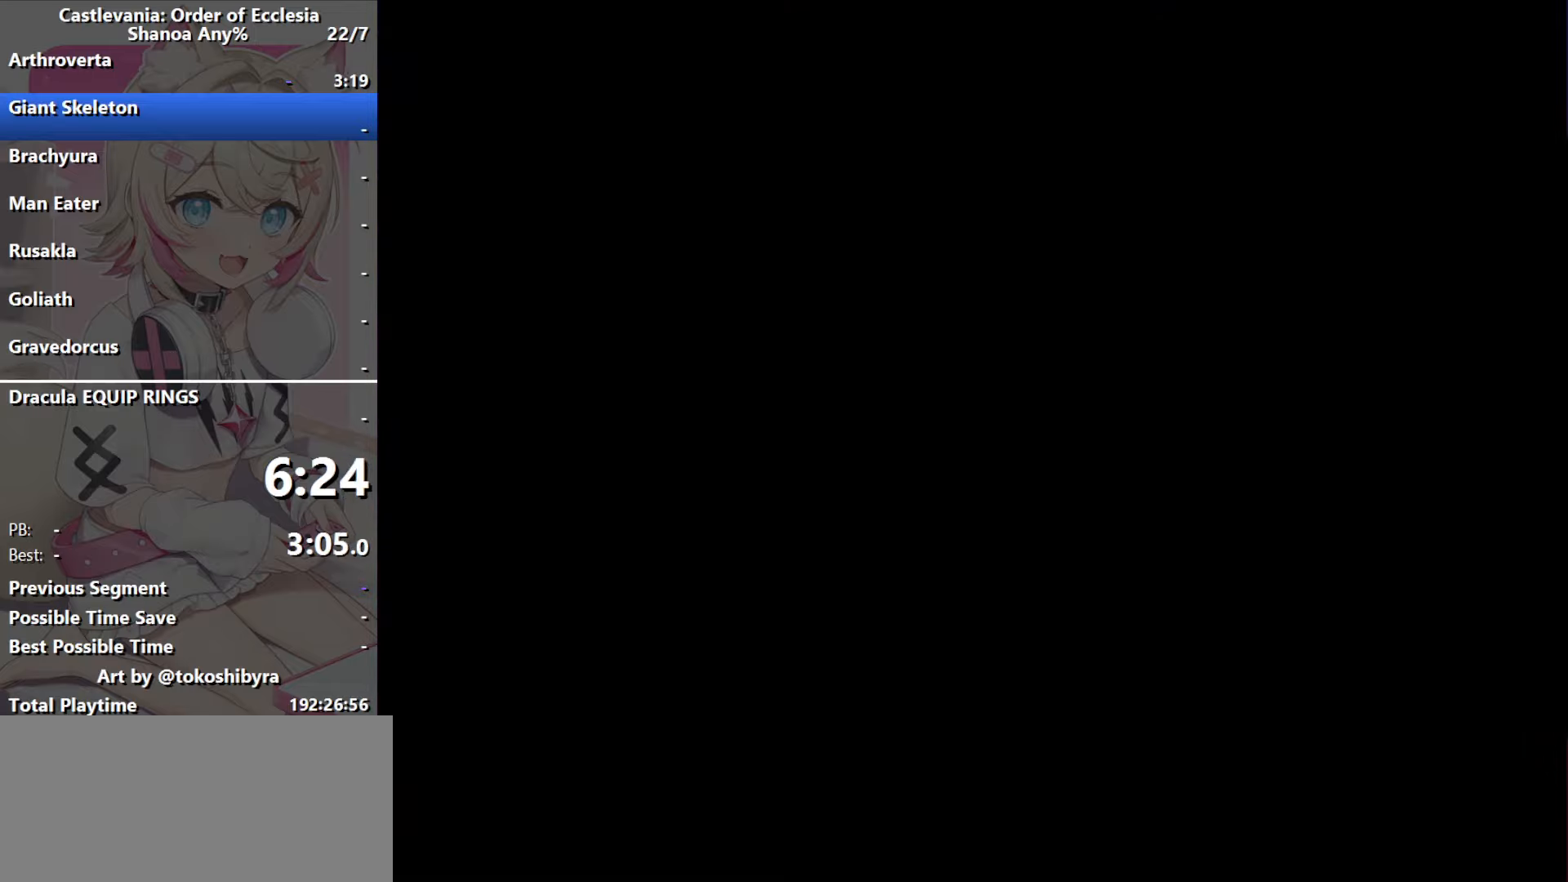
{"dt_ms": 500, "buttons": [], "events": [[66, "B", "down"], [150, "B", "up"], [233, "B", "down"], [300, "B", "up"], [383, "B", "down"], [466, "B", "up"]]}
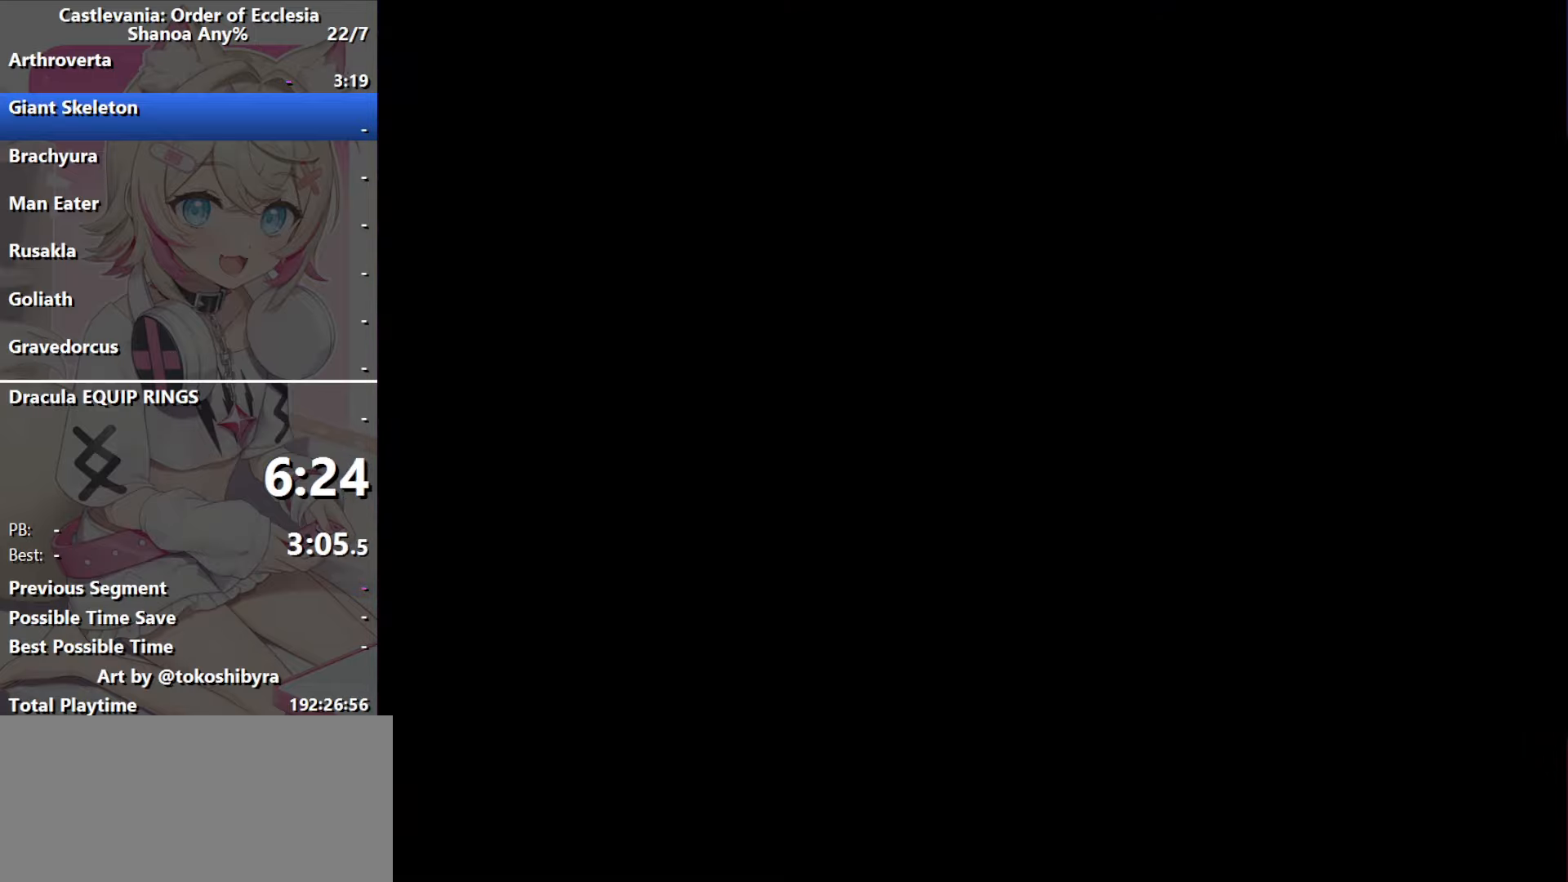
{"dt_ms": 500, "buttons": ["B"], "events": [[50, "B", "down"], [116, "B", "up"], [183, "B", "down"], [300, "B", "up"], [350, "B", "down"], [433, "B", "up"], [483, "B", "down"]]}
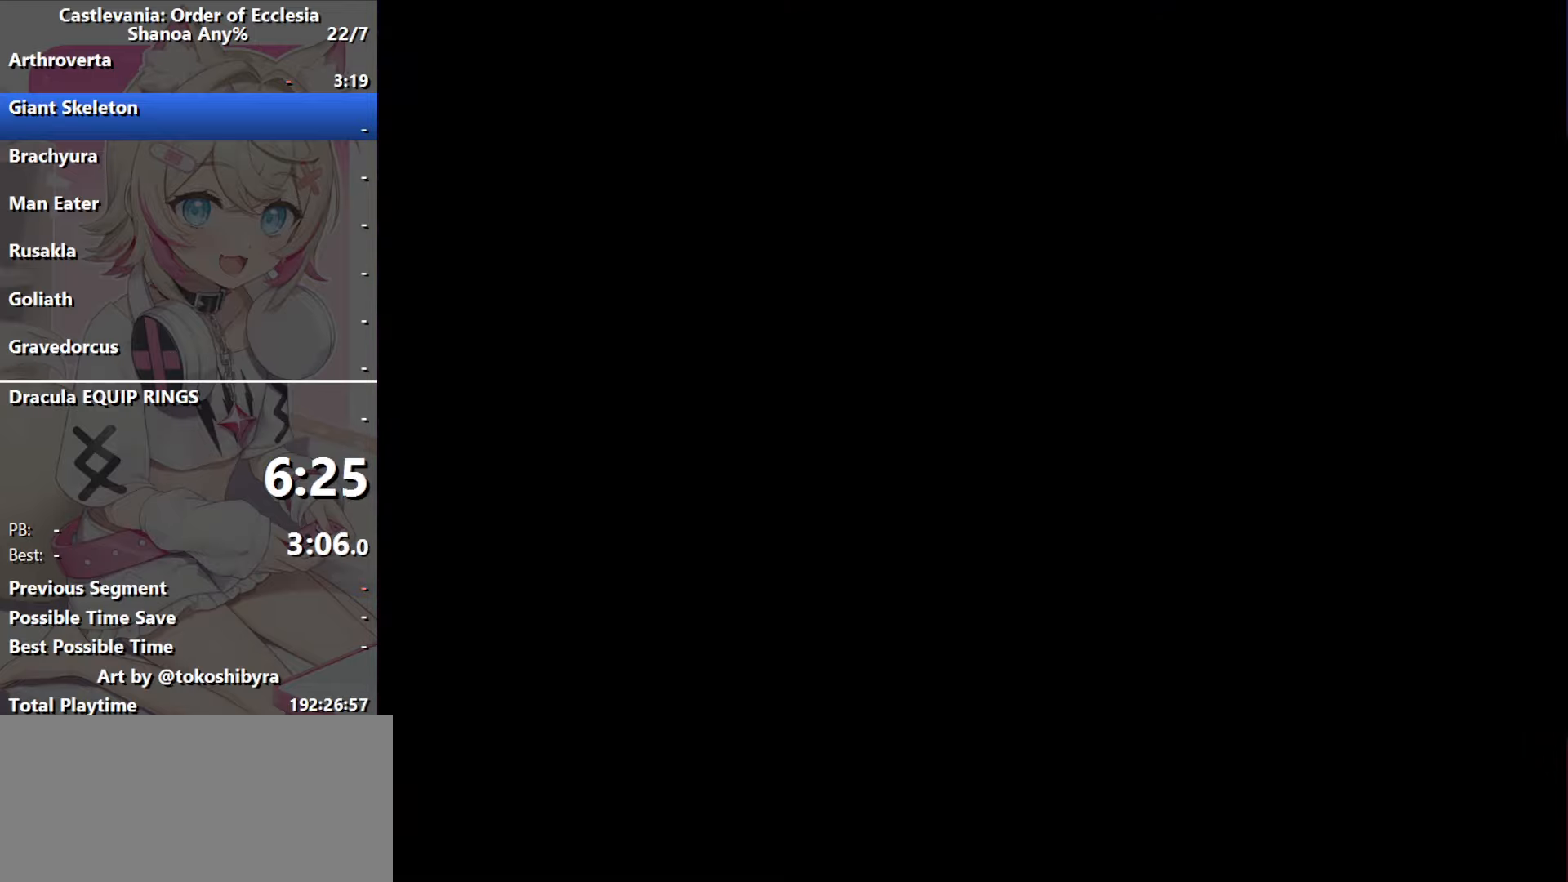
{"dt_ms": 500, "buttons": ["B"], "events": [[83, "B", "up"], [166, "B", "down"], [233, "B", "up"], [316, "B", "down"], [416, "B", "up"], [483, "B", "down"]]}
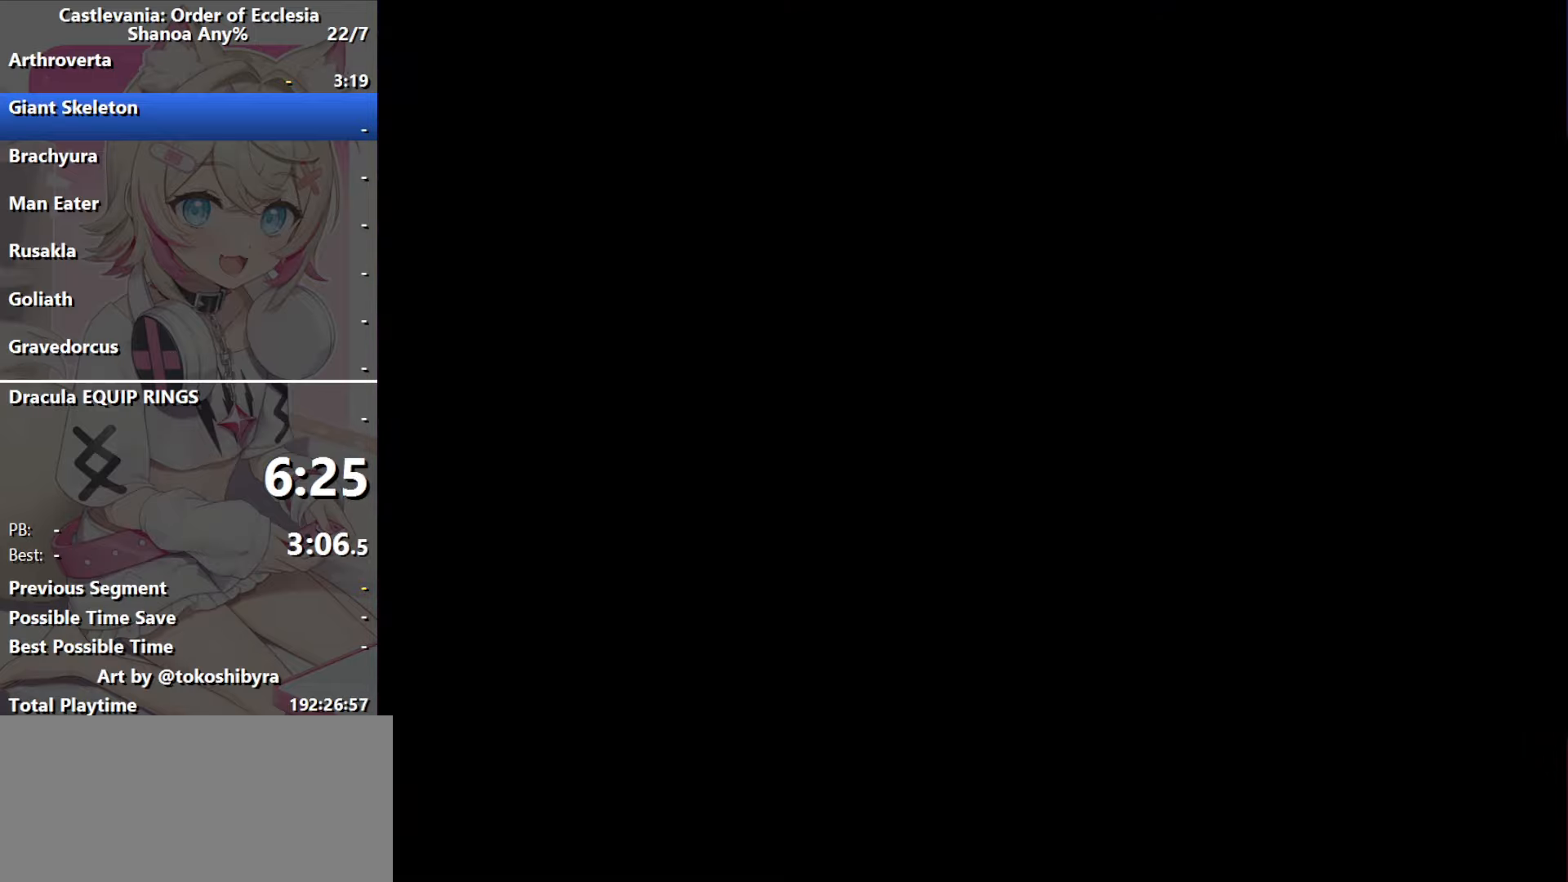
{"dt_ms": 500, "buttons": ["B"], "events": [[66, "B", "up"], [133, "B", "down"], [233, "B", "up"], [283, "B", "down"], [383, "B", "up"], [466, "B", "down"]]}
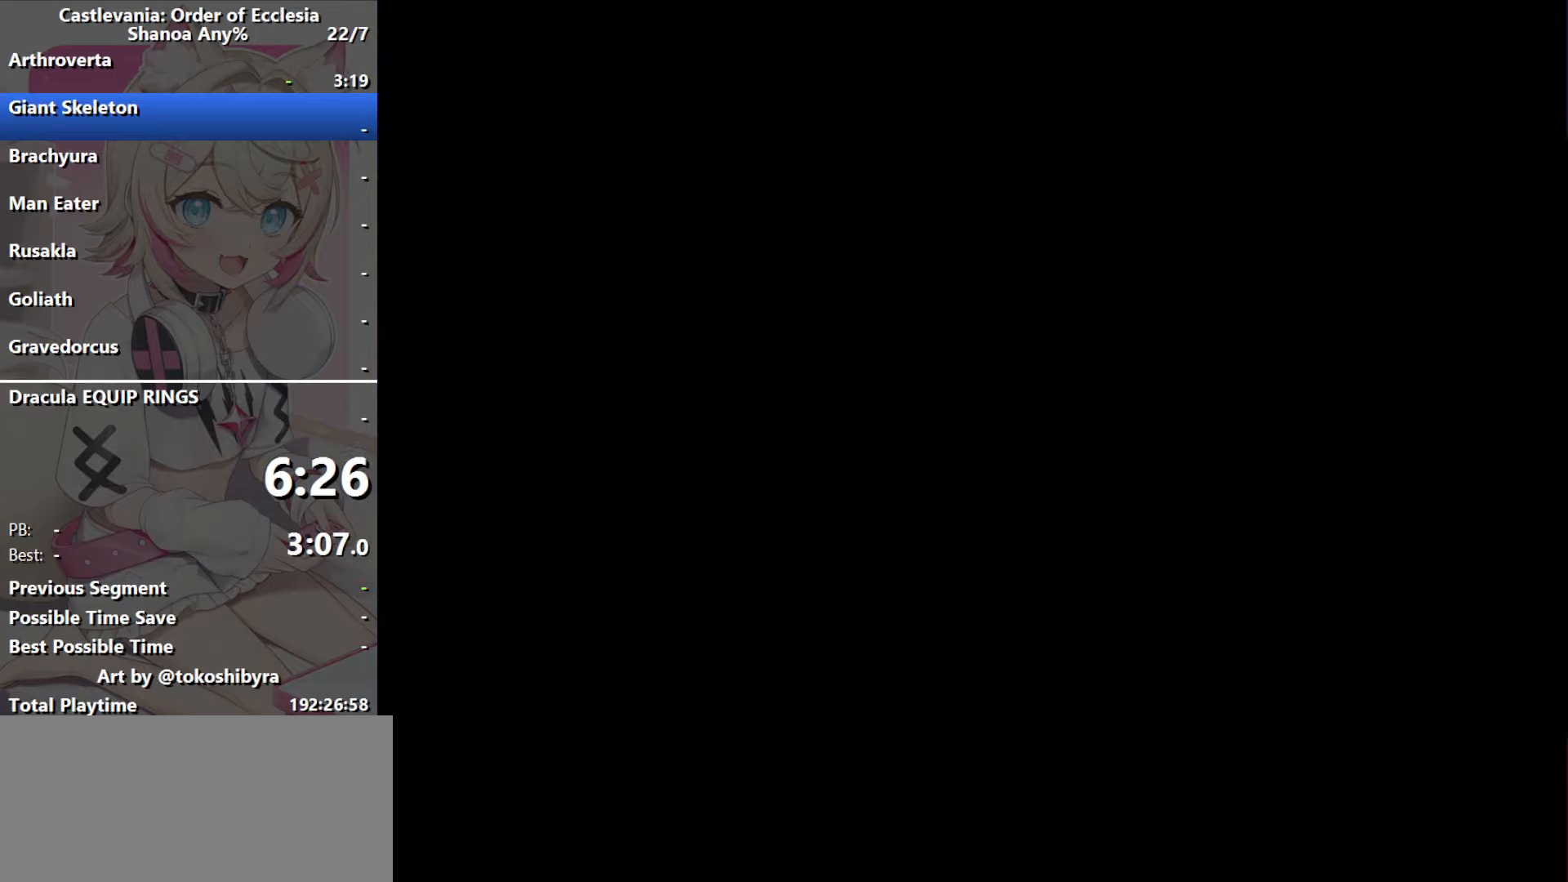
{"dt_ms": 500, "buttons": [], "events": [[33, "B", "up"], [116, "B", "down"], [200, "B", "up"], [266, "B", "down"], [350, "B", "up"], [416, "B", "down"], [500, "B", "up"]]}
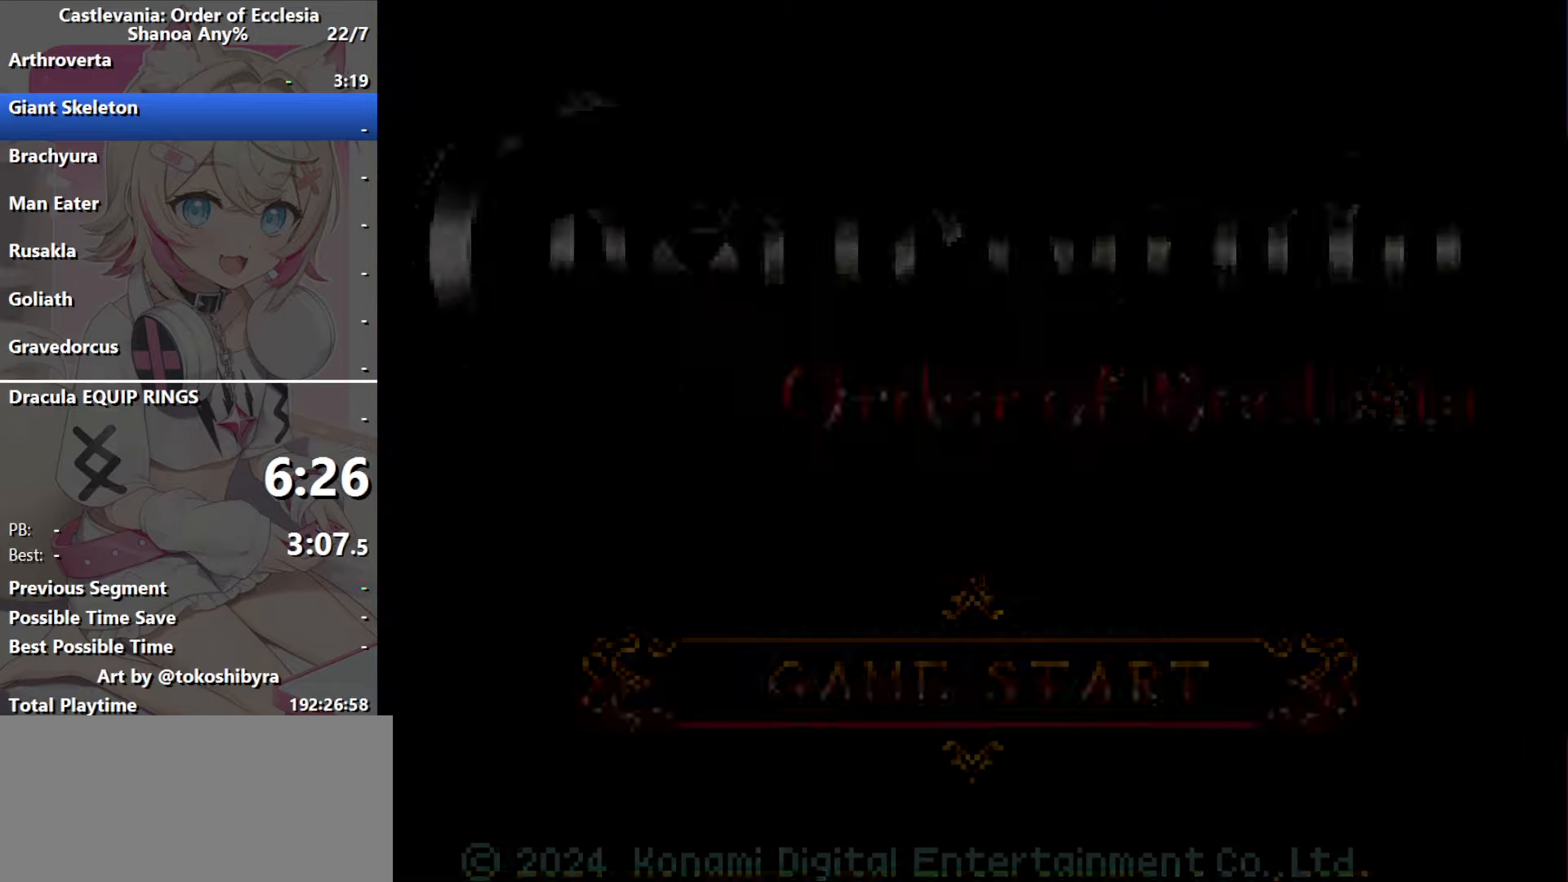
{"dt_ms": 500, "buttons": [], "events": [[66, "B", "down"], [116, "B", "up"], [350, "B", "down"], [416, "B", "up"]]}
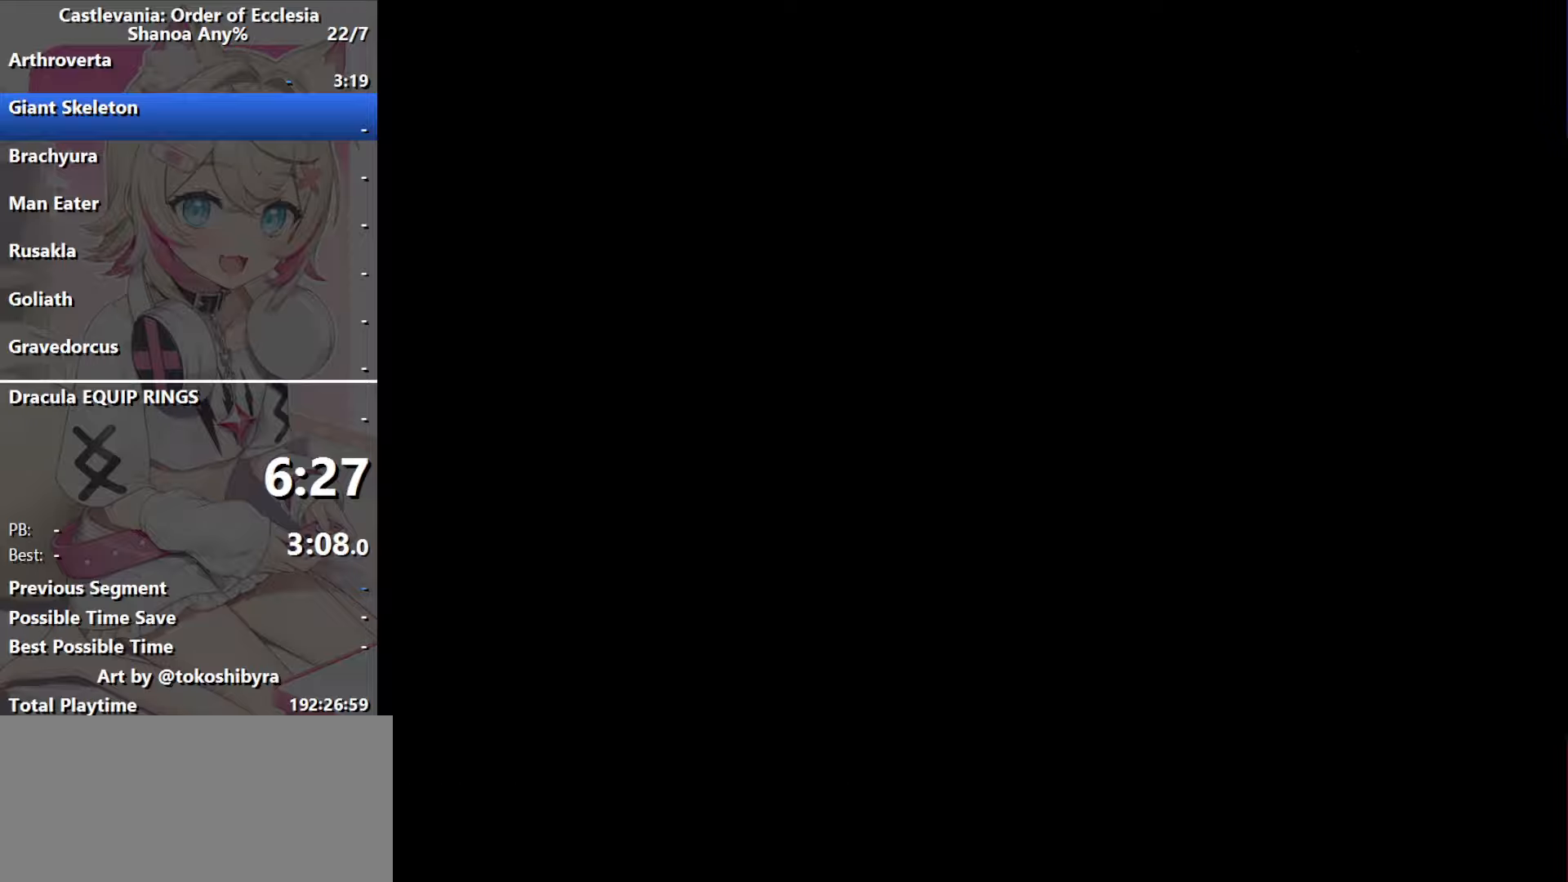
{"dt_ms": 500, "buttons": [], "events": []}
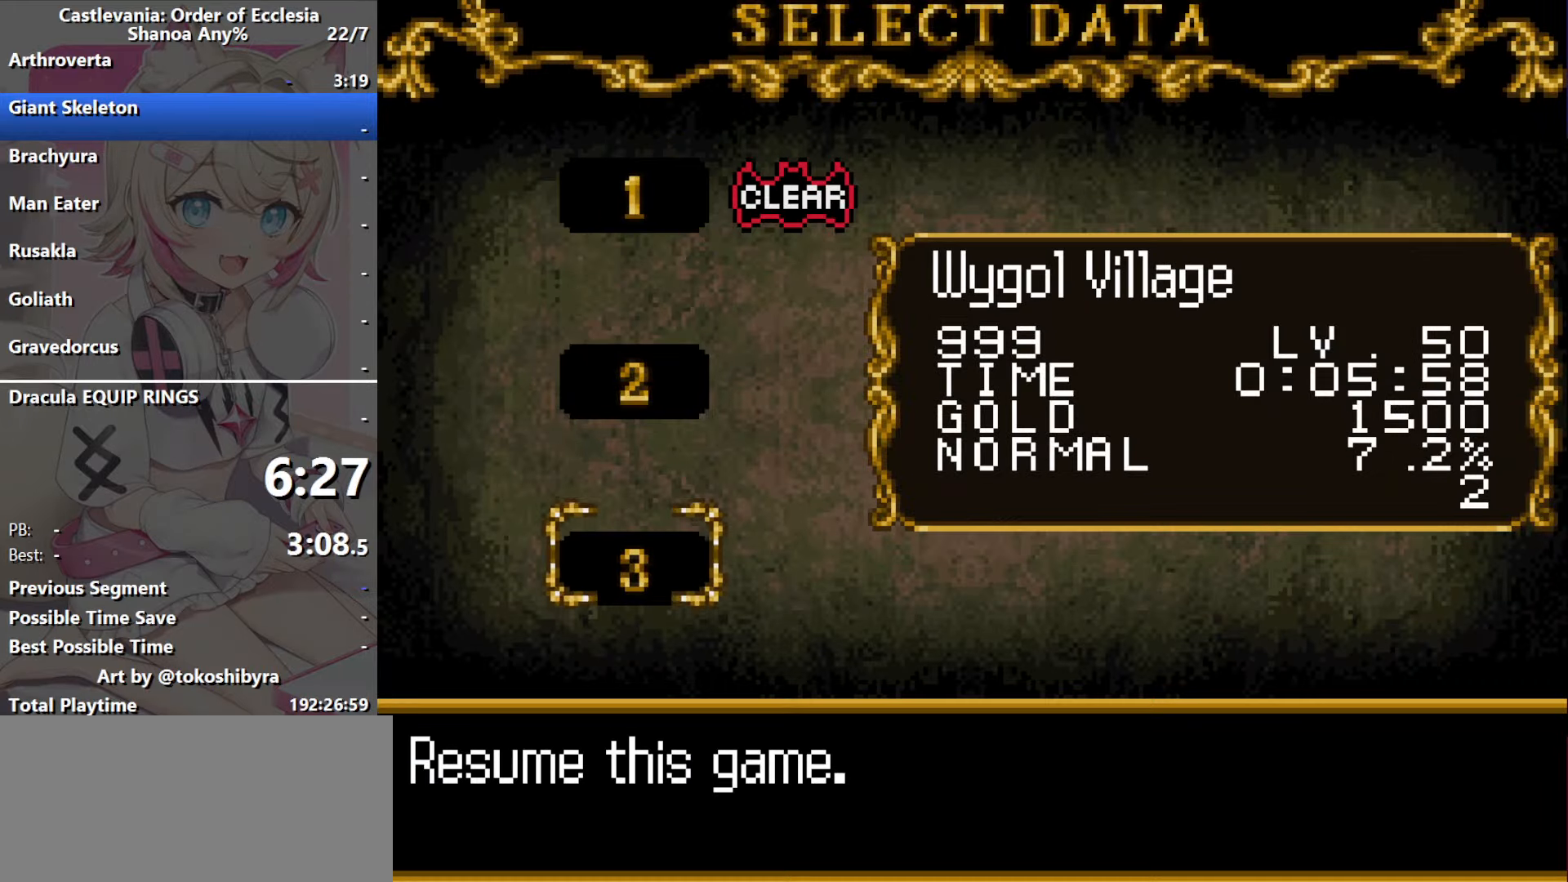
{"dt_ms": 500, "buttons": [], "events": [[167, "B", "down"], [250, "B", "up"]]}
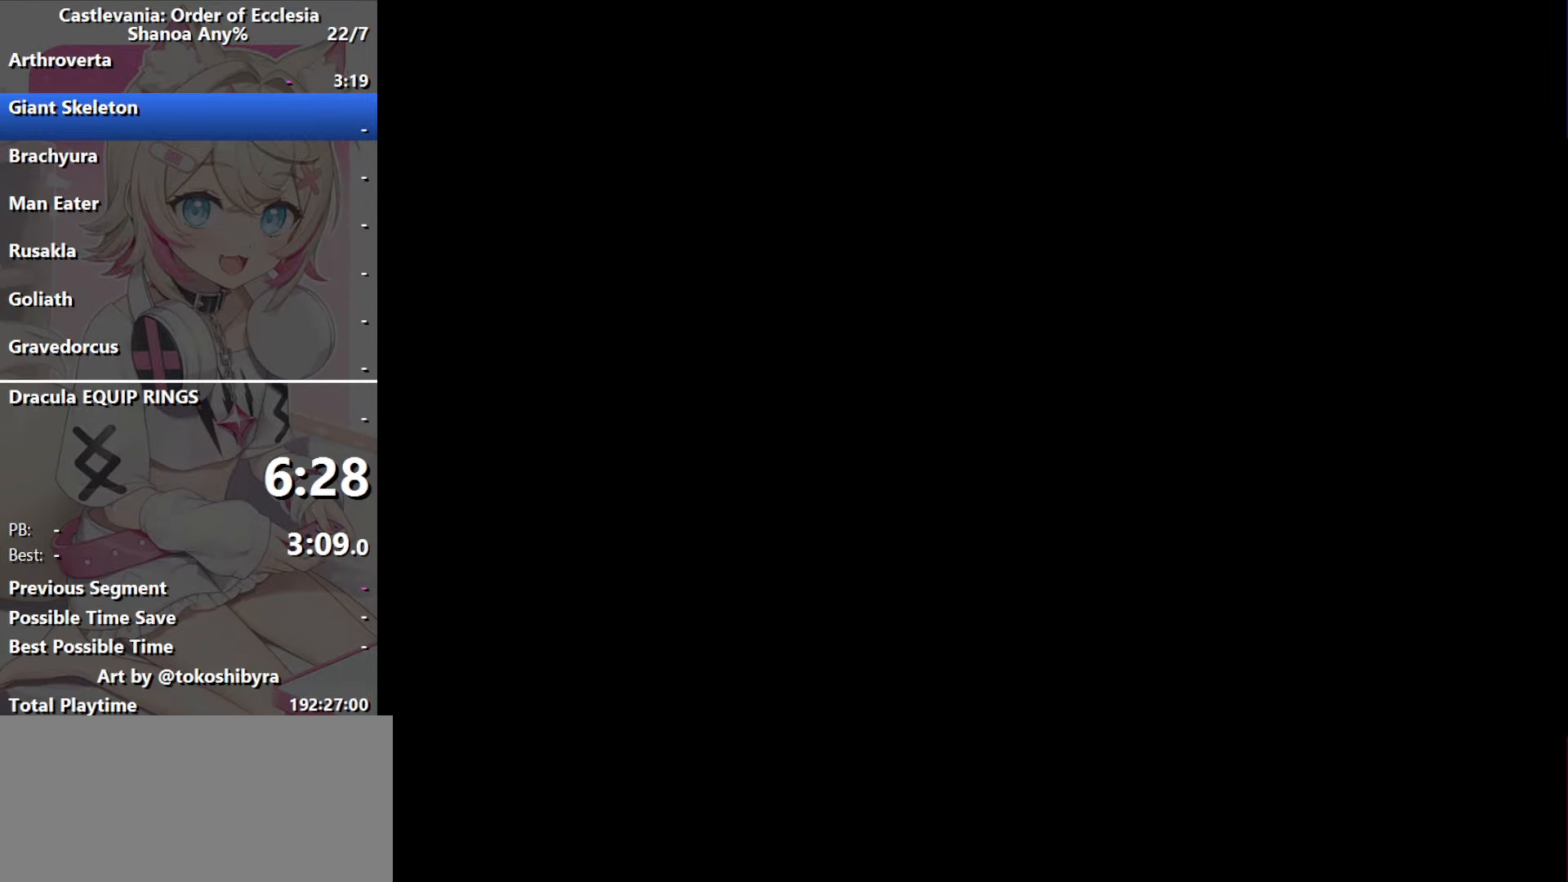
{"dt_ms": 500, "buttons": ["DPAD_RIGHT"], "events": [[50, "DPAD_RIGHT", "down"]]}
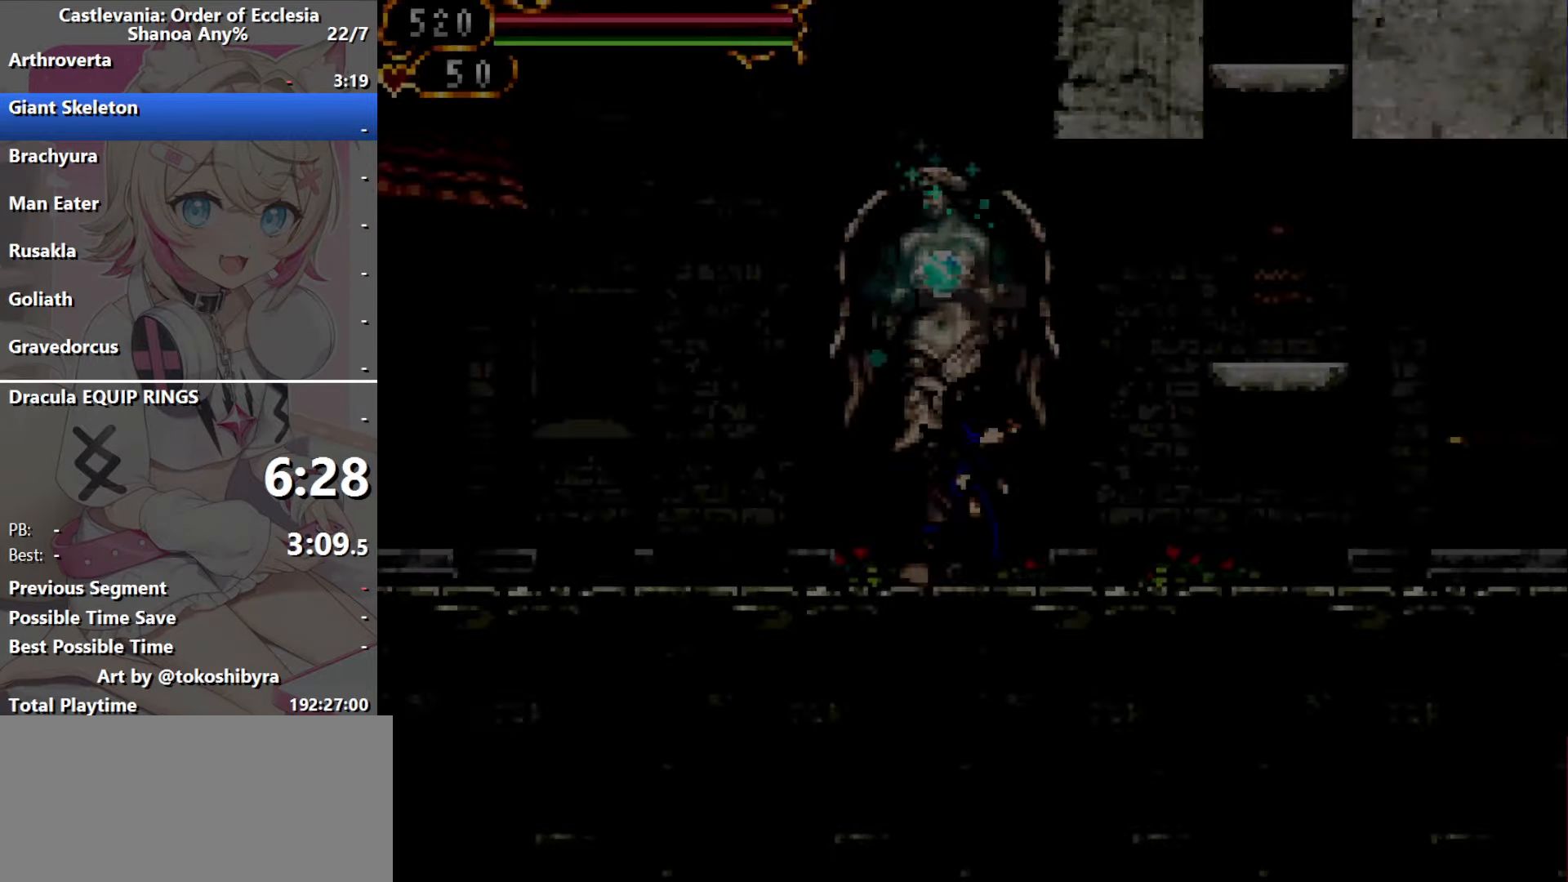
{"dt_ms": 500, "buttons": [], "events": [[134, "DPAD_RIGHT", "up"], [150, "DPAD_LEFT", "down"], [217, "DPAD_LEFT", "up"]]}
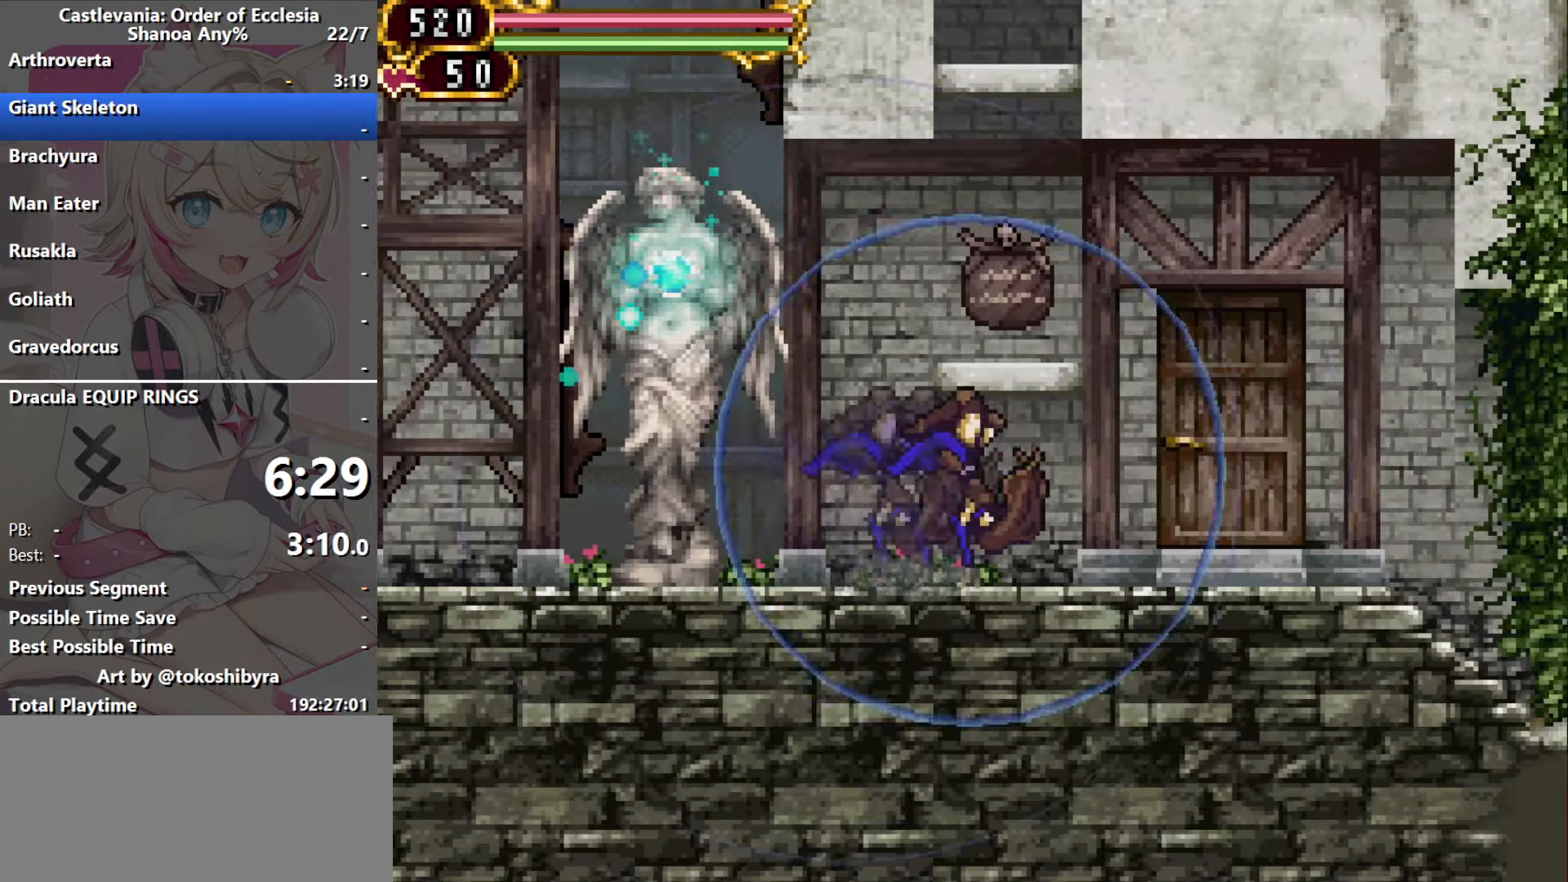
{"dt_ms": 500, "buttons": [], "events": []}
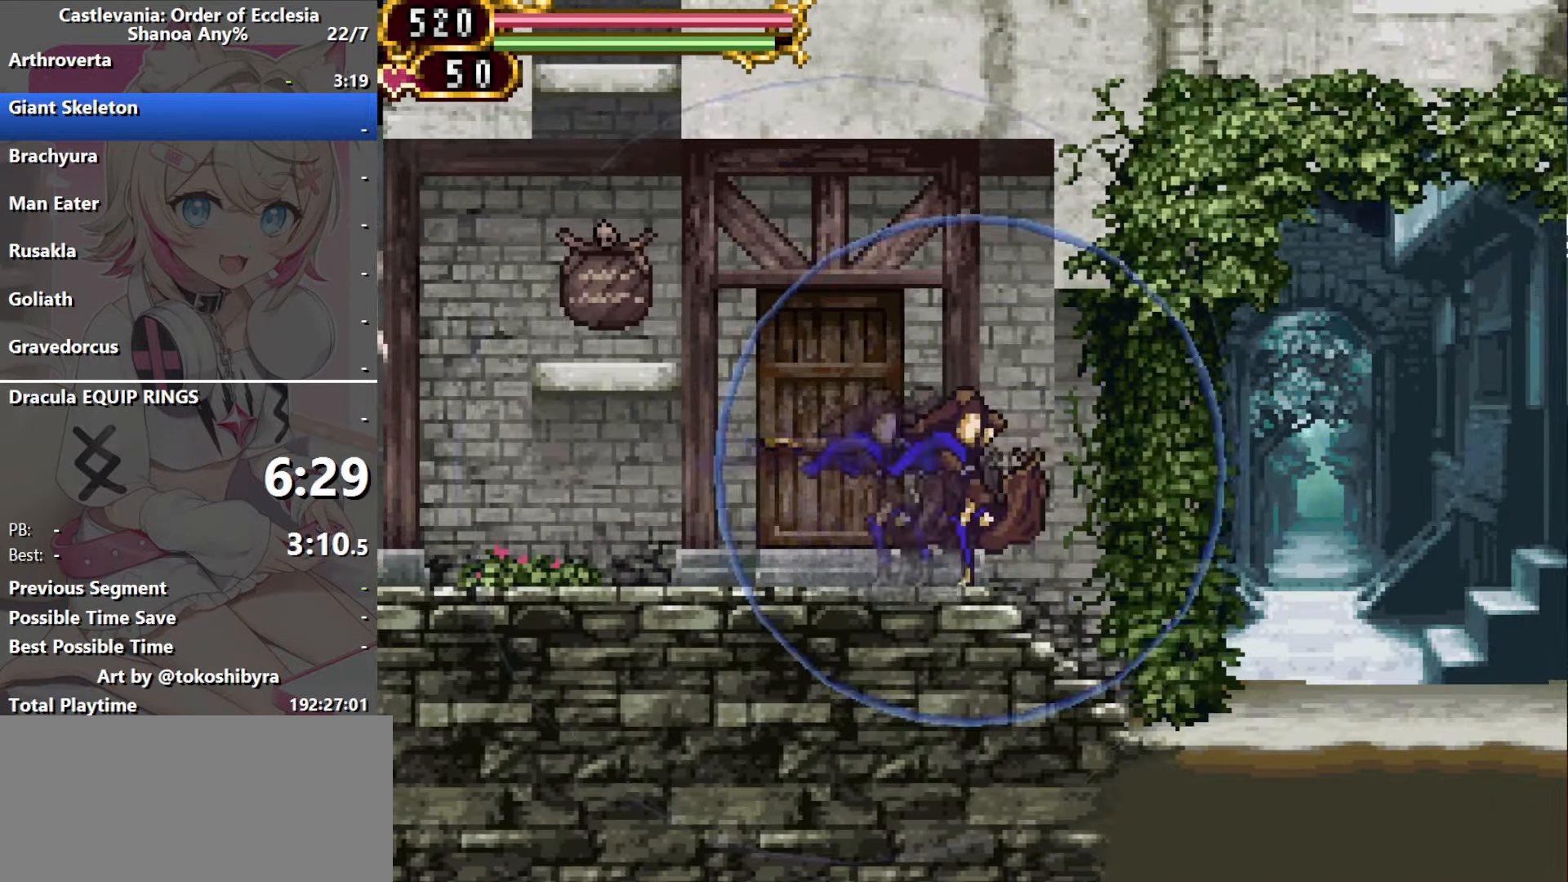
{"dt_ms": 500, "buttons": [], "events": []}
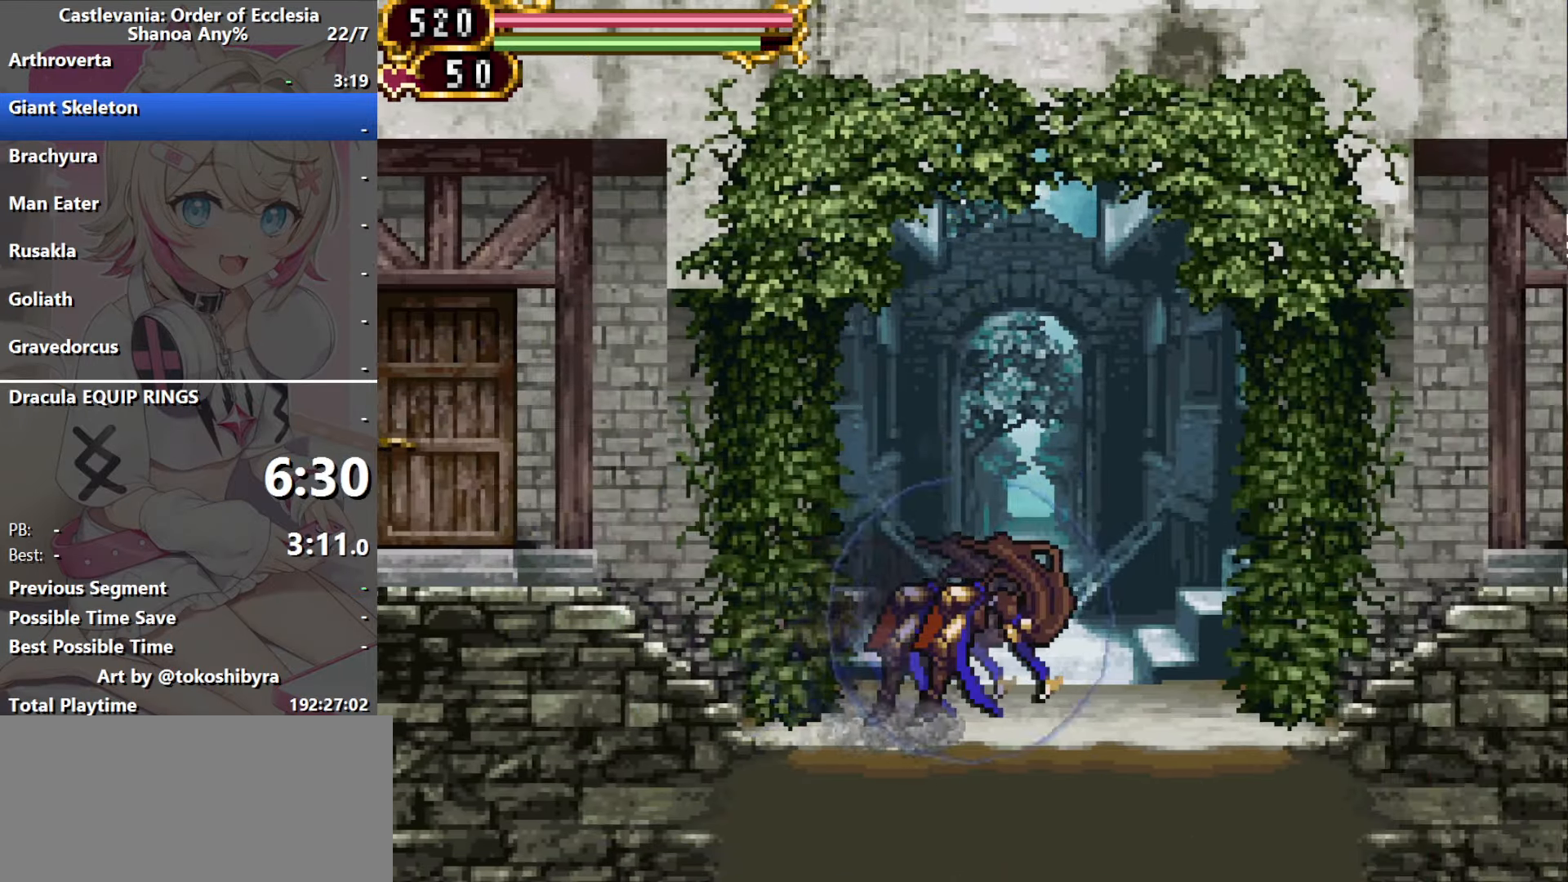
{"dt_ms": 500, "buttons": [], "events": [[100, "DPAD_UP", "down"], [234, "DPAD_UP", "up"]]}
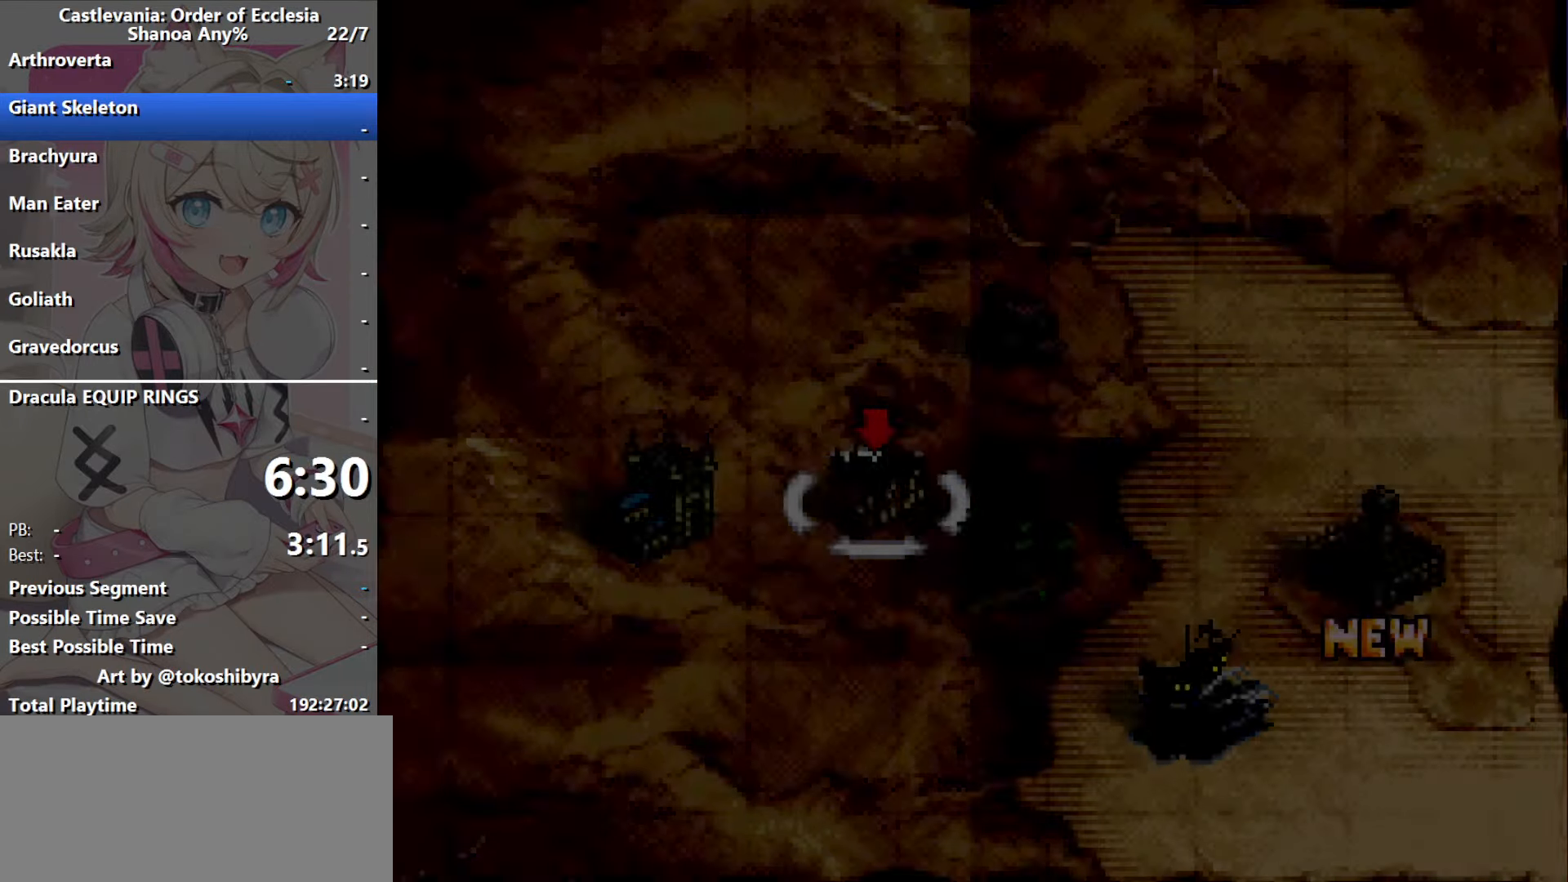
{"dt_ms": 500, "buttons": [], "events": [[250, "DPAD_RIGHT", "down"], [334, "DPAD_RIGHT", "up"], [417, "DPAD_RIGHT", "down"], [500, "DPAD_RIGHT", "up"]]}
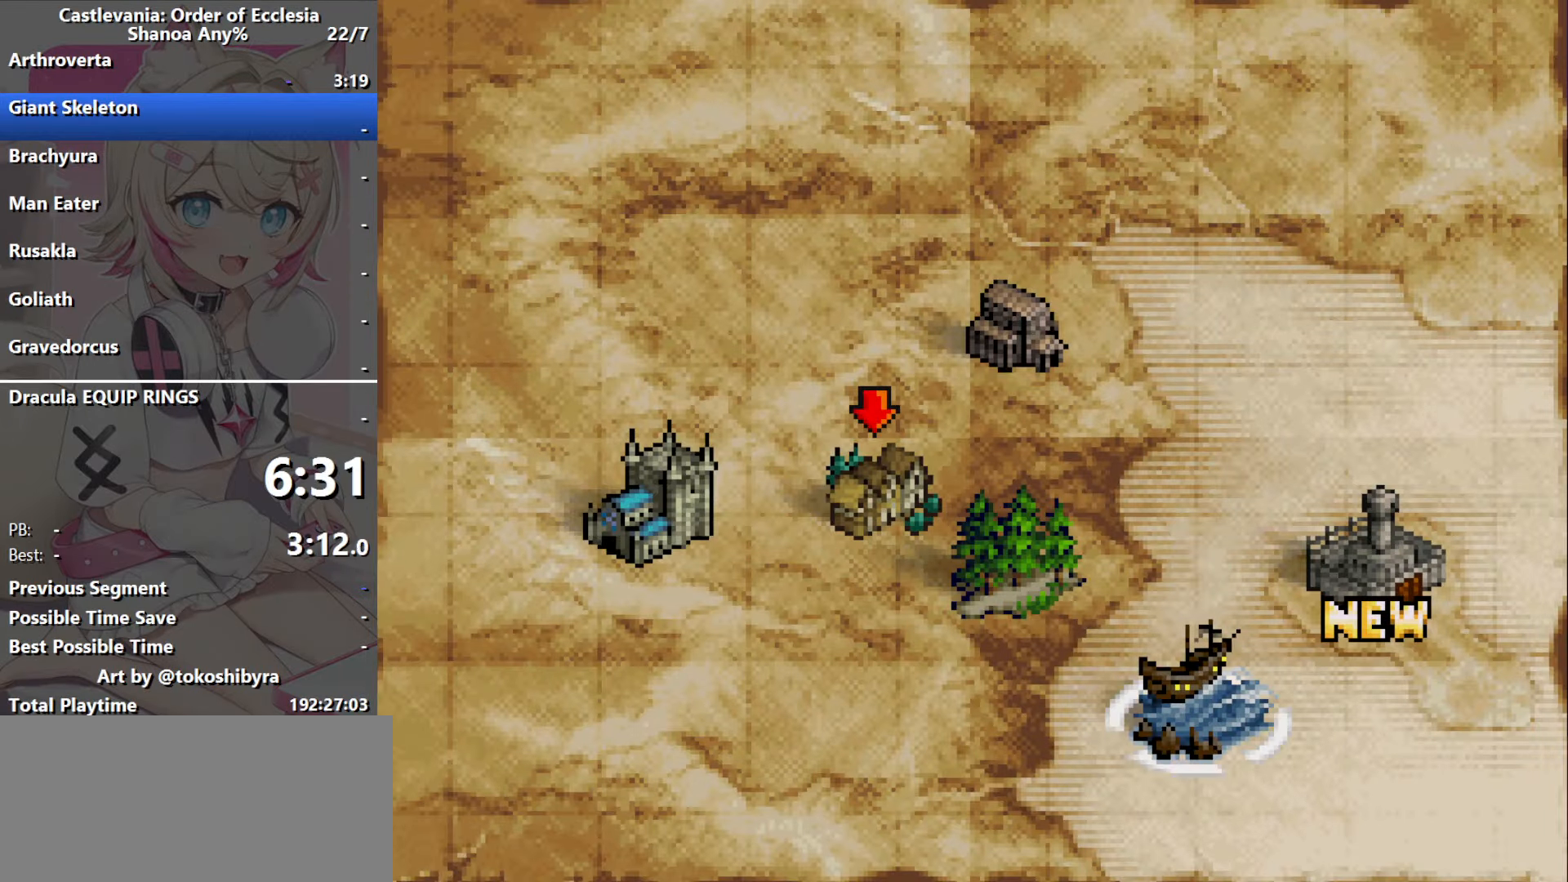
{"dt_ms": 500, "buttons": [], "events": [[84, "DPAD_RIGHT", "down"], [184, "DPAD_RIGHT", "up"], [200, "B", "down"], [350, "B", "up"]]}
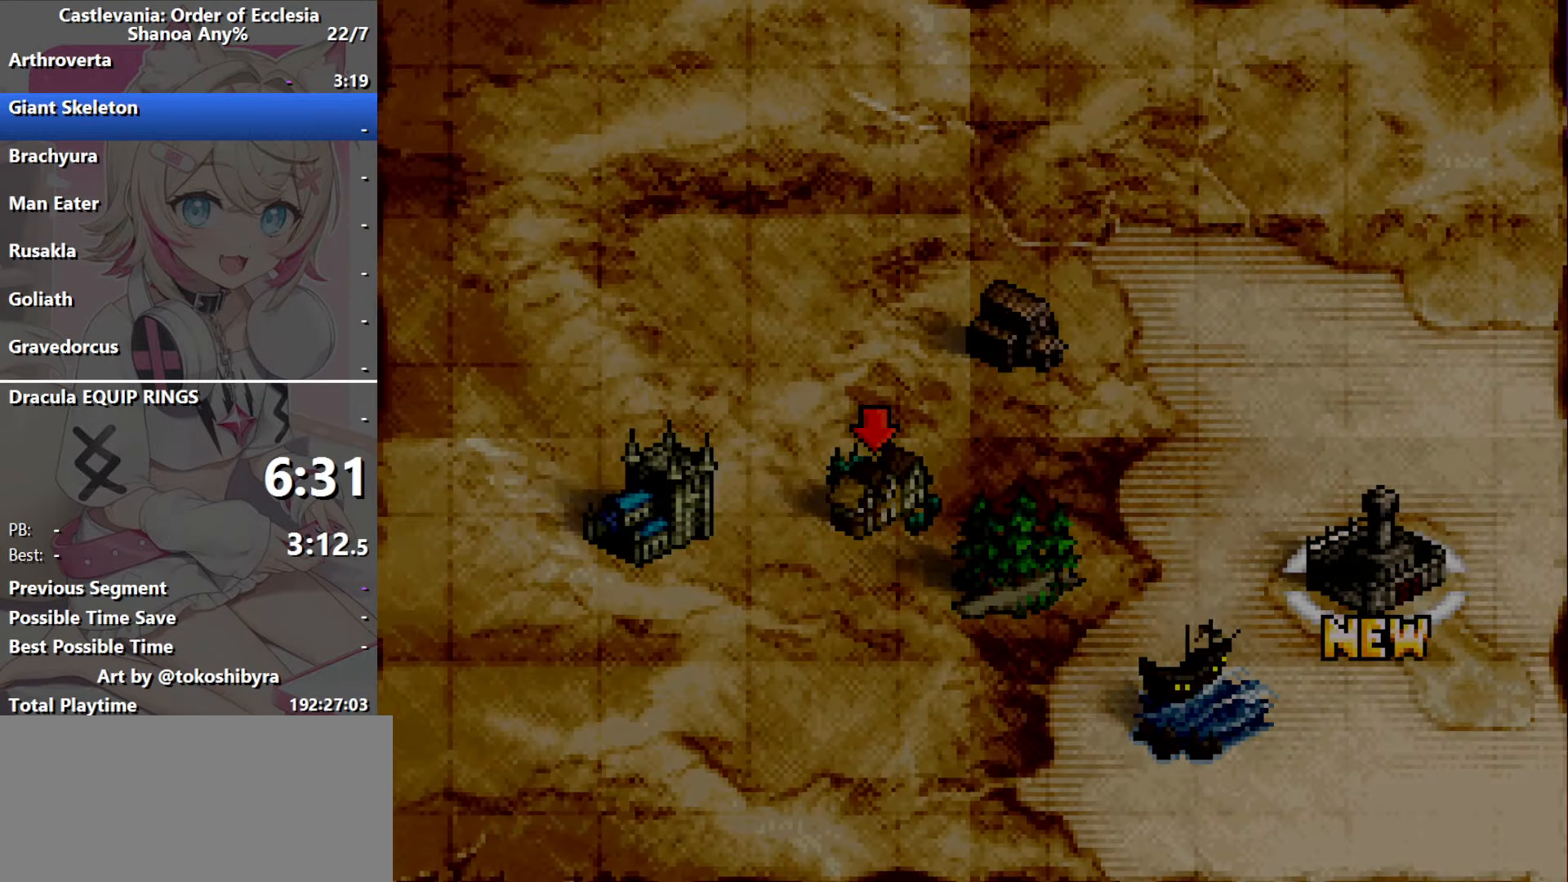
{"dt_ms": 500, "buttons": ["DPAD_RIGHT"], "events": [[117, "DPAD_RIGHT", "down"]]}